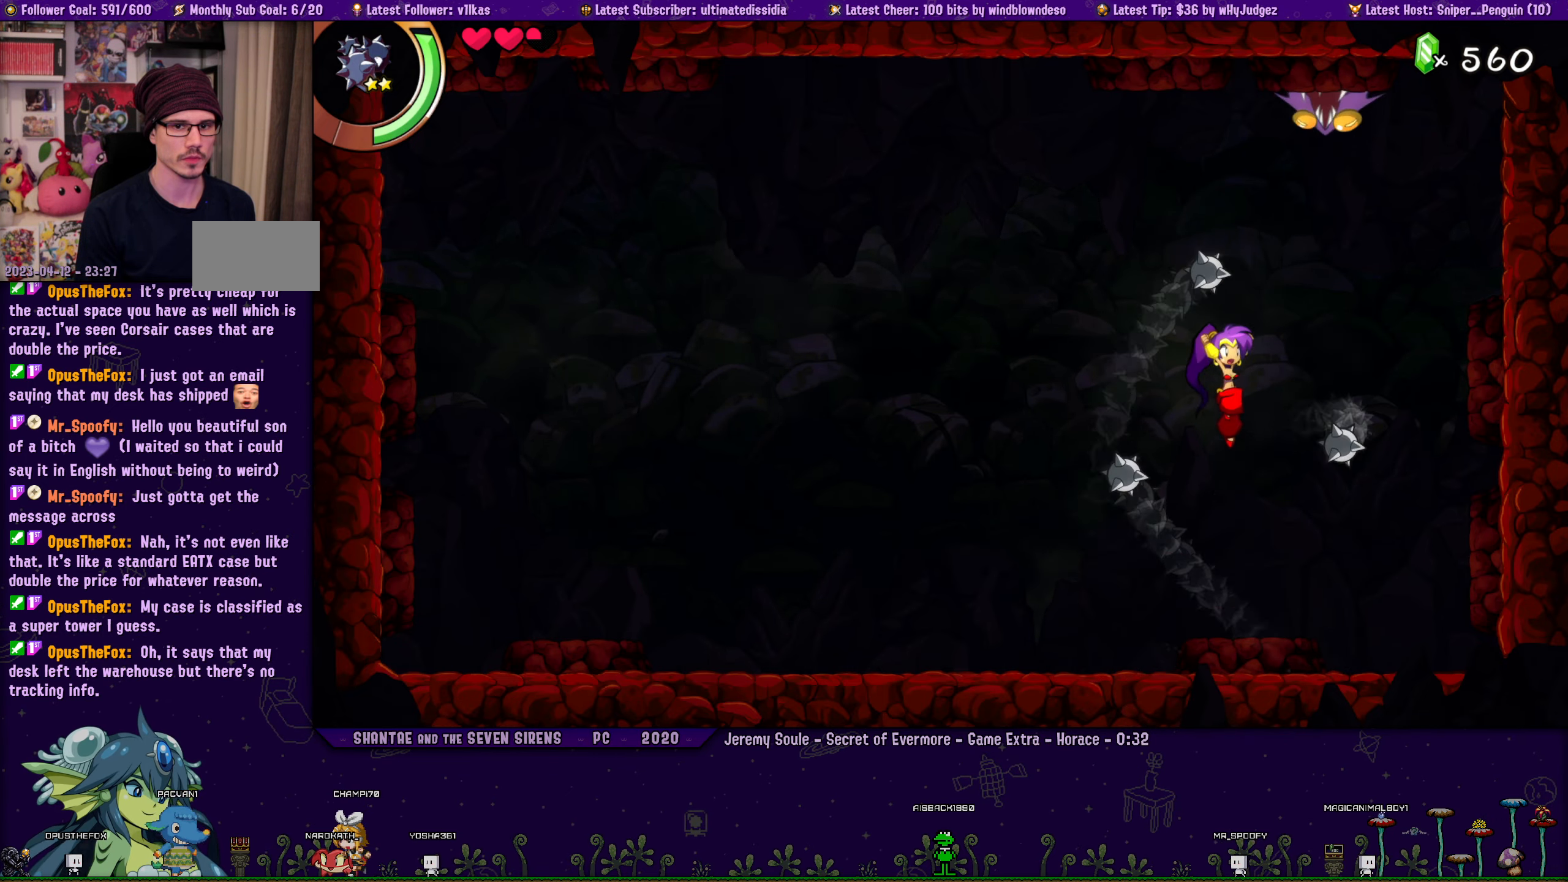
Gameplay with a controller (PlayStation layout); each line is a JSON object with the inputs held at the frame after it. "events" lists button and stick changes between this image and that frame as [ms after this image, input, new state], when the widget could be followed in between. Not read: L2 R2 TOUCHPAD.
{"buttons": [], "left_stick": "center", "right_stick": "center", "events": [[233, "CROSS", "up"]]}
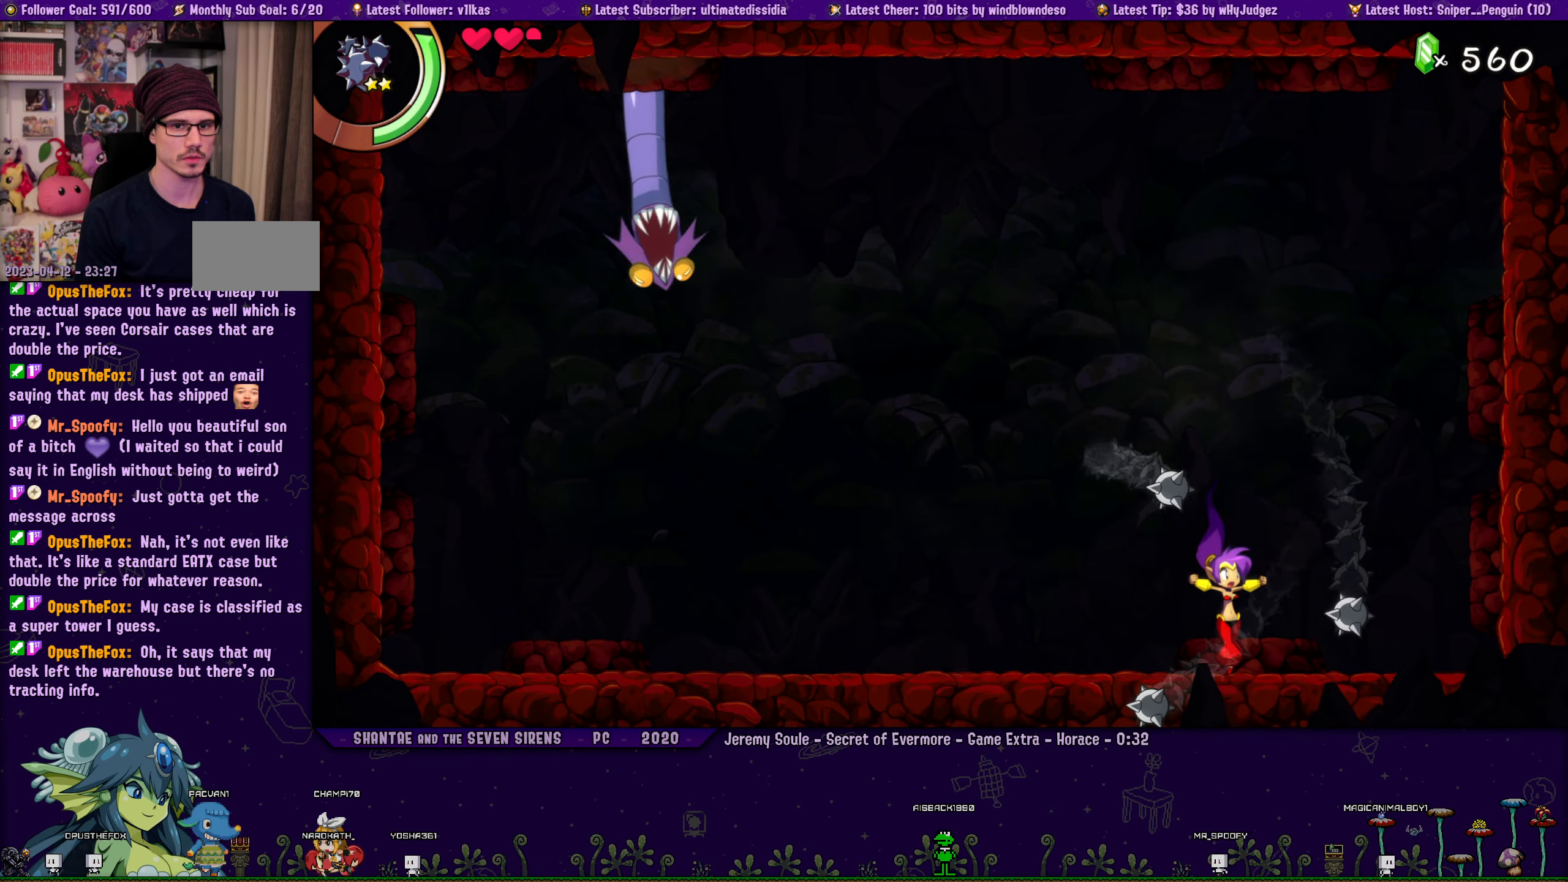
{"buttons": ["CROSS", "DPAD_LEFT"], "left_stick": "center", "right_stick": "center", "events": [[33, "CROSS", "down"], [183, "DPAD_LEFT", "down"]]}
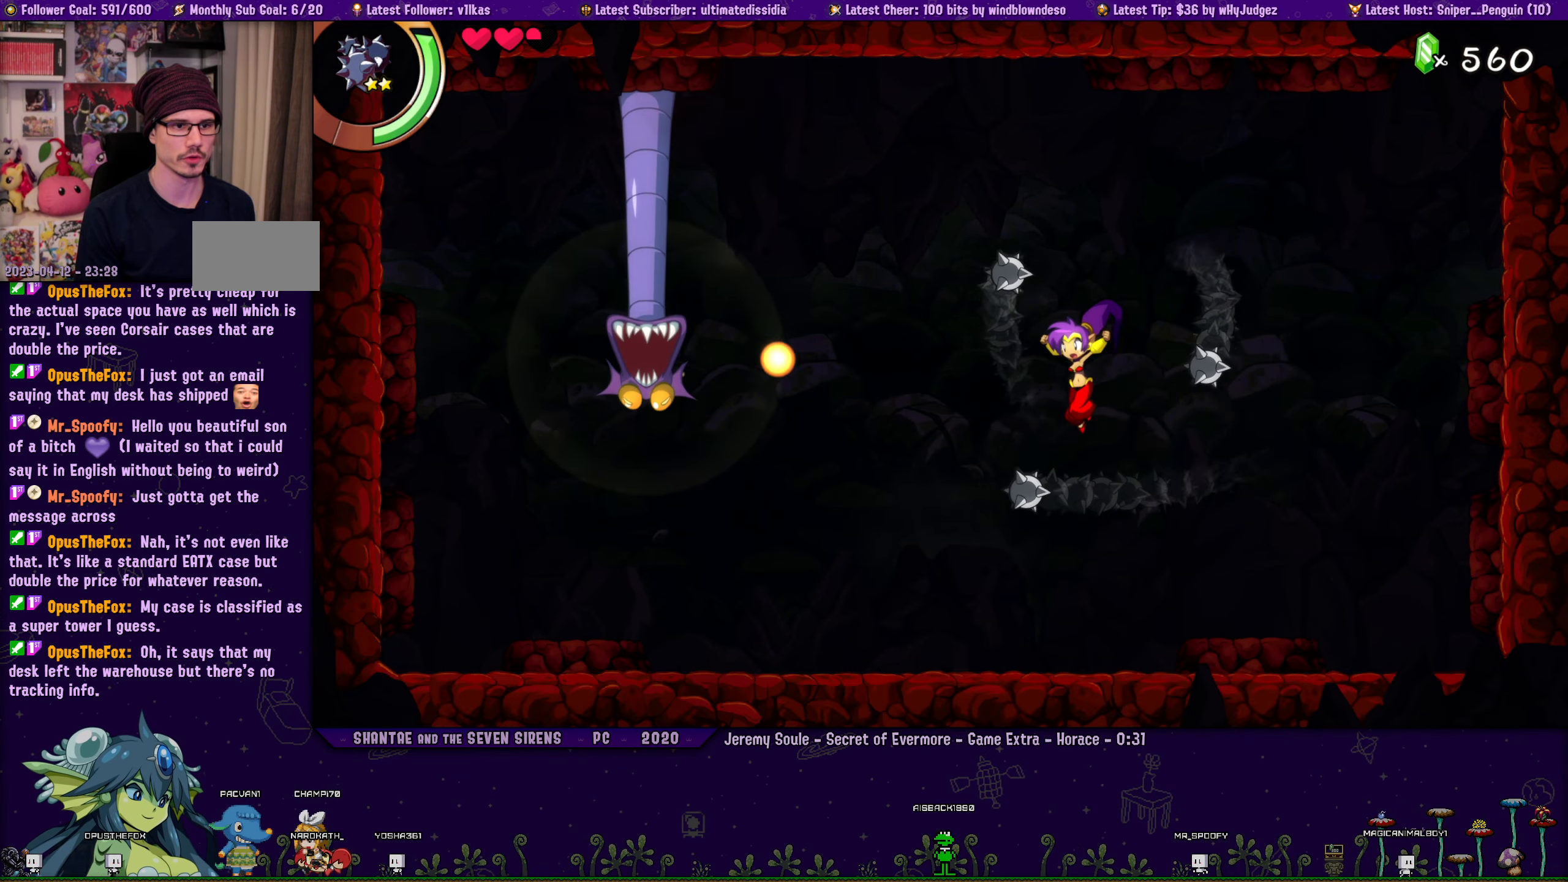
{"buttons": ["DPAD_LEFT"], "left_stick": "center", "right_stick": "center", "events": [[17, "R1", "down"], [467, "R1", "up"], [500, "CROSS", "up"]]}
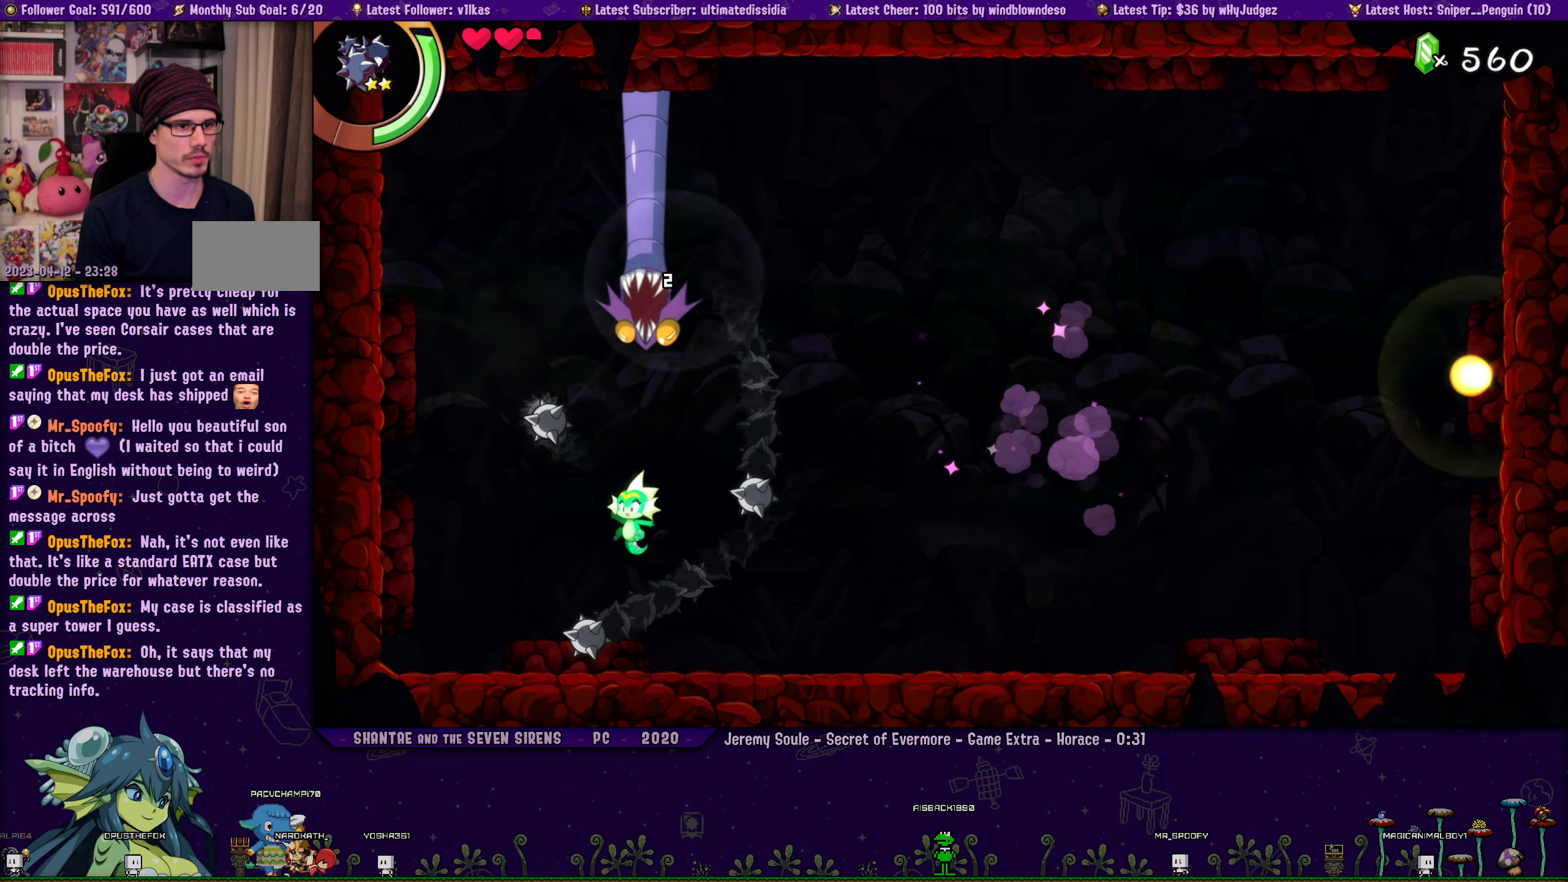
{"buttons": ["CROSS", "DPAD_RIGHT"], "left_stick": "center", "right_stick": "center", "events": [[33, "DPAD_LEFT", "up"], [167, "CROSS", "down"], [500, "DPAD_RIGHT", "down"]]}
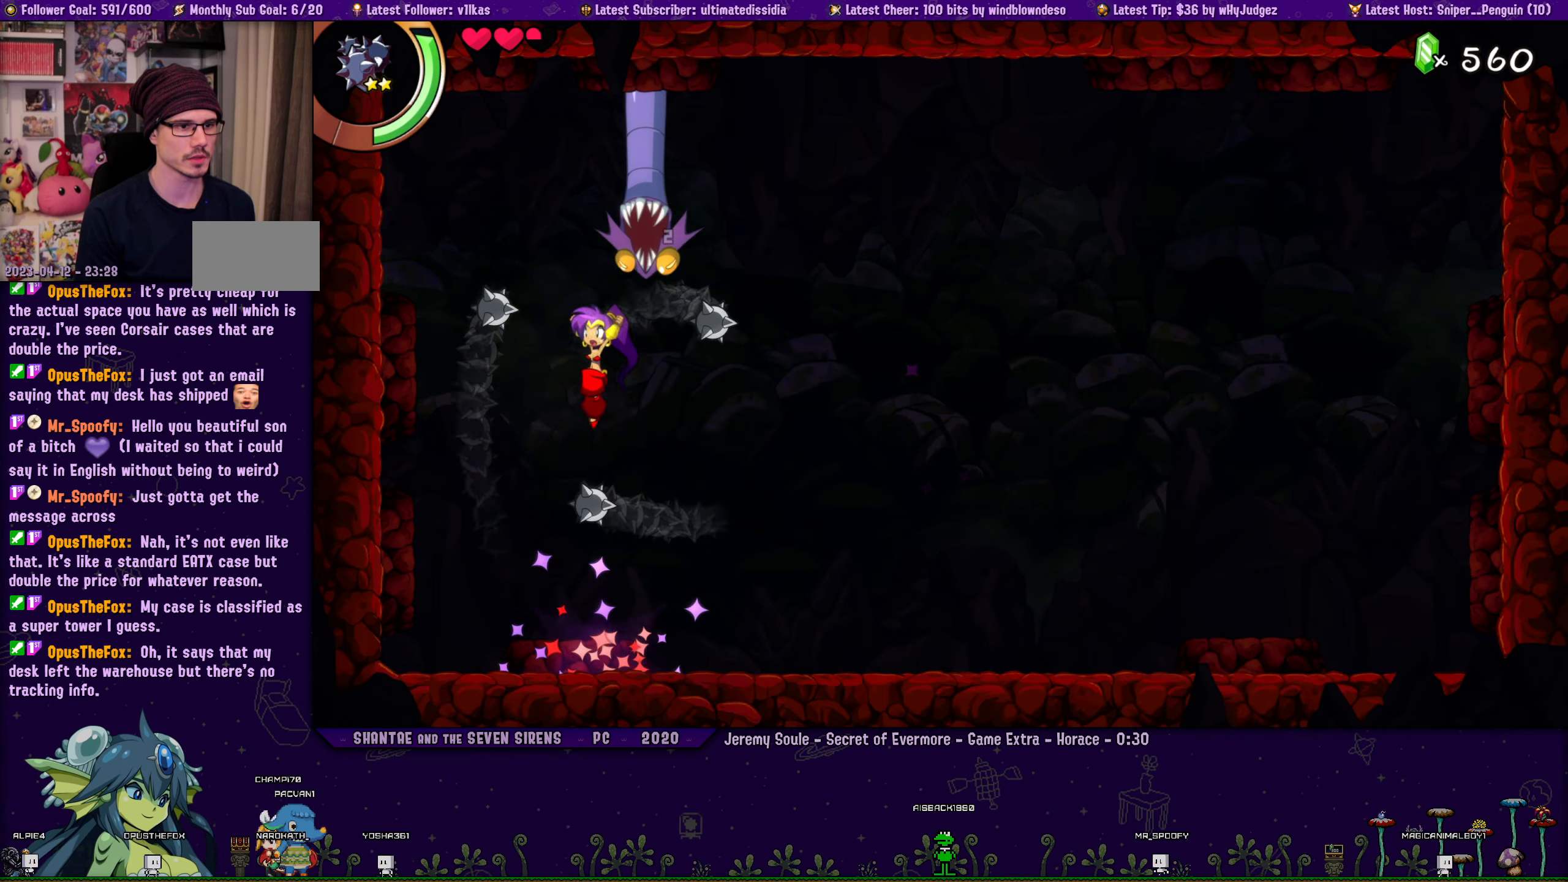
{"buttons": ["CROSS"], "left_stick": "center", "right_stick": "center", "events": [[50, "DPAD_RIGHT", "up"], [233, "CROSS", "up"], [467, "CROSS", "down"]]}
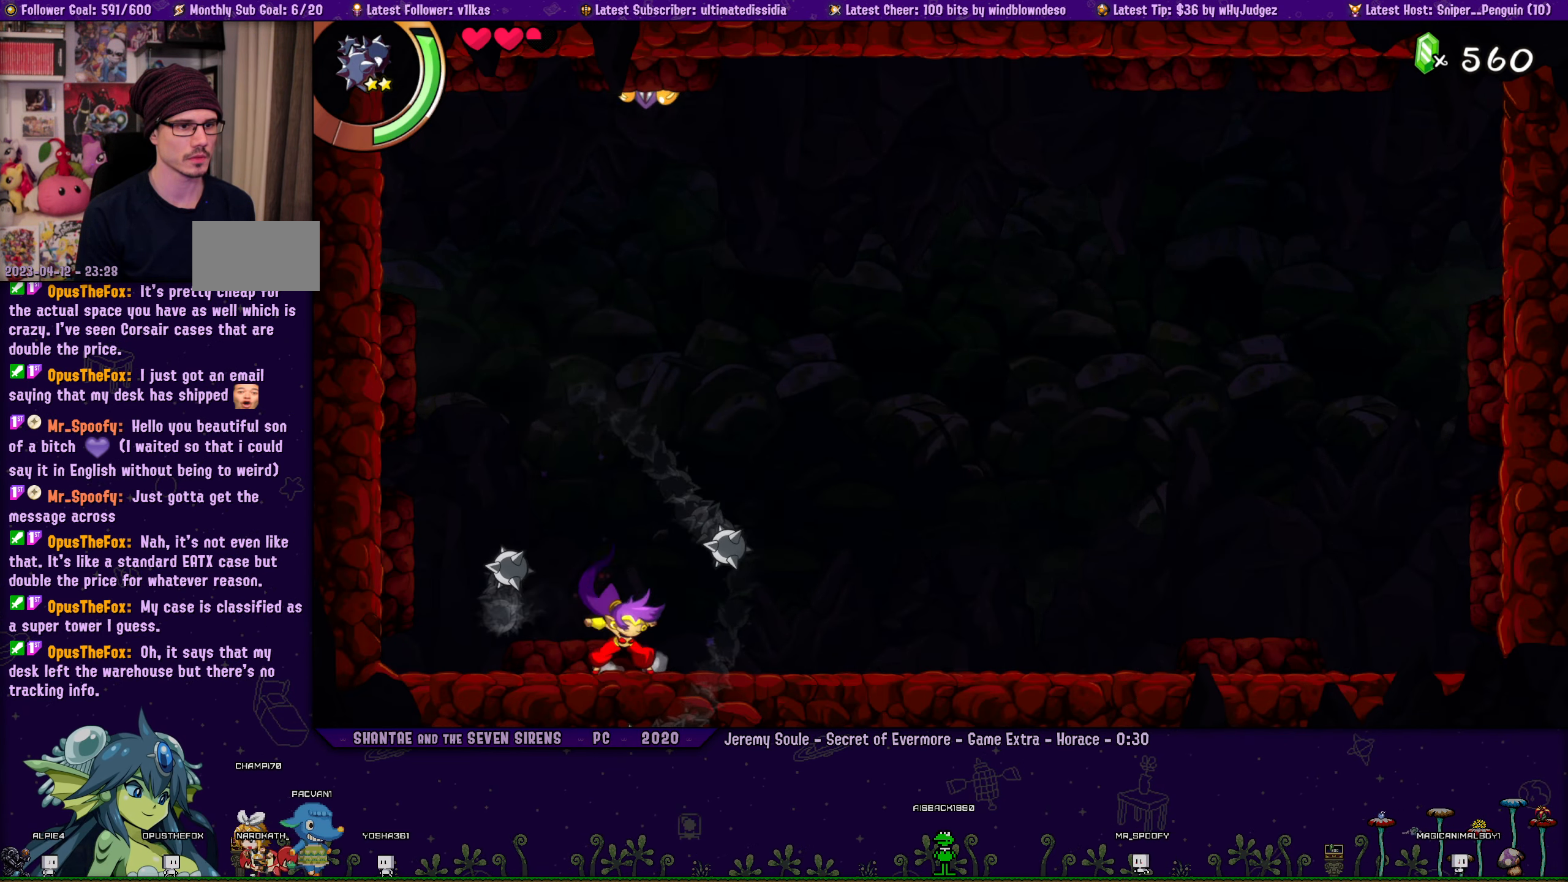
{"buttons": ["CROSS"], "left_stick": "center", "right_stick": "center", "events": [[283, "DPAD_RIGHT", "down"], [350, "DPAD_RIGHT", "up"]]}
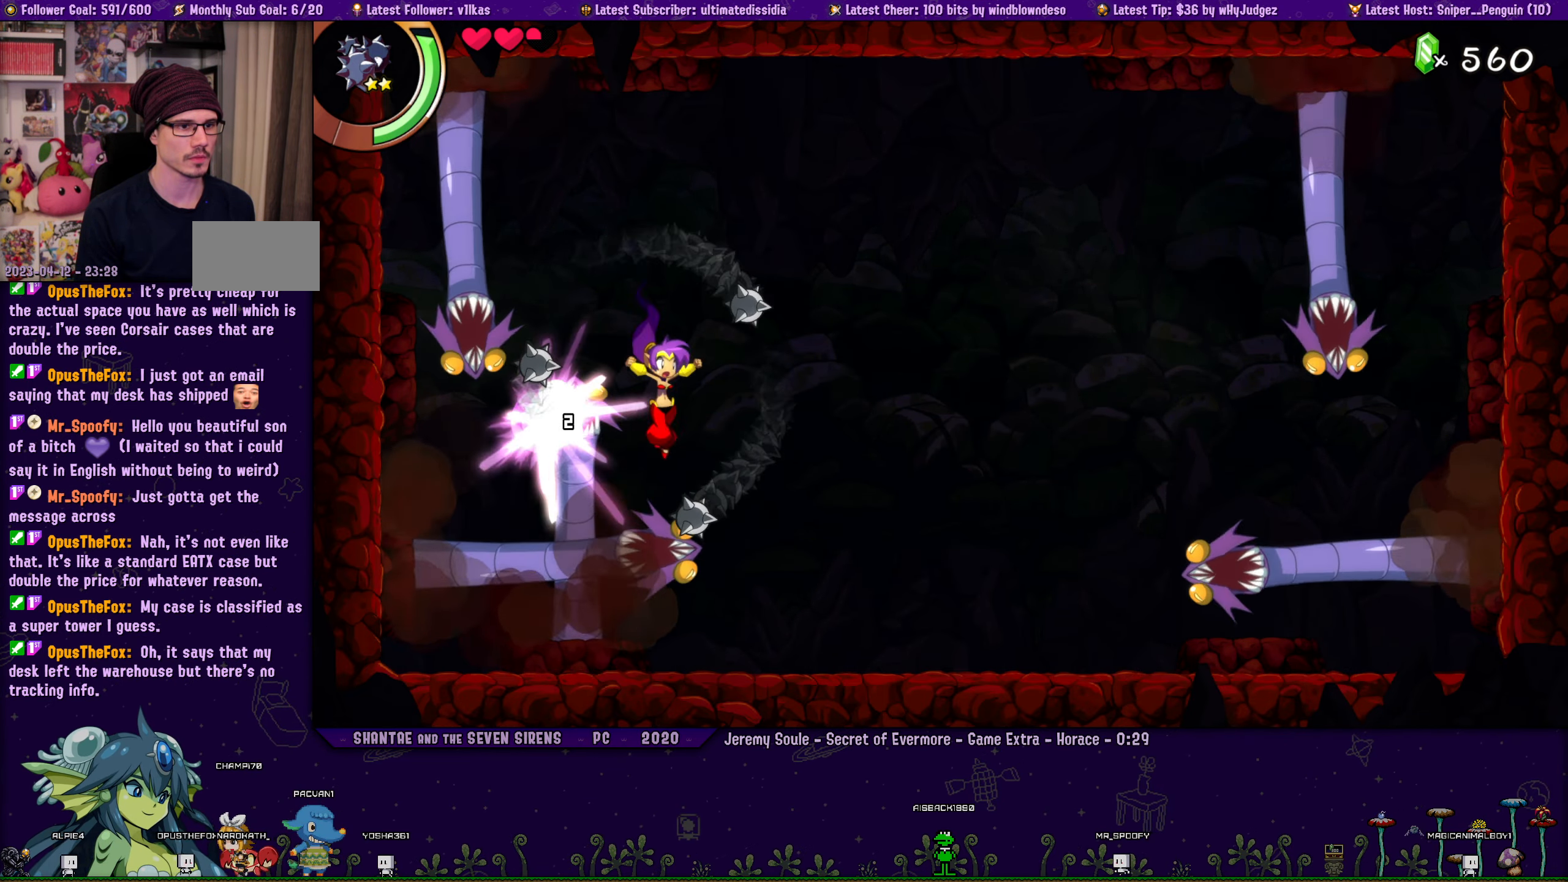
{"buttons": ["CROSS", "DPAD_RIGHT"], "left_stick": "center", "right_stick": "center", "events": [[67, "DPAD_LEFT", "down"], [217, "CROSS", "up"], [300, "DPAD_LEFT", "up"], [317, "CROSS", "down"], [417, "DPAD_RIGHT", "down"]]}
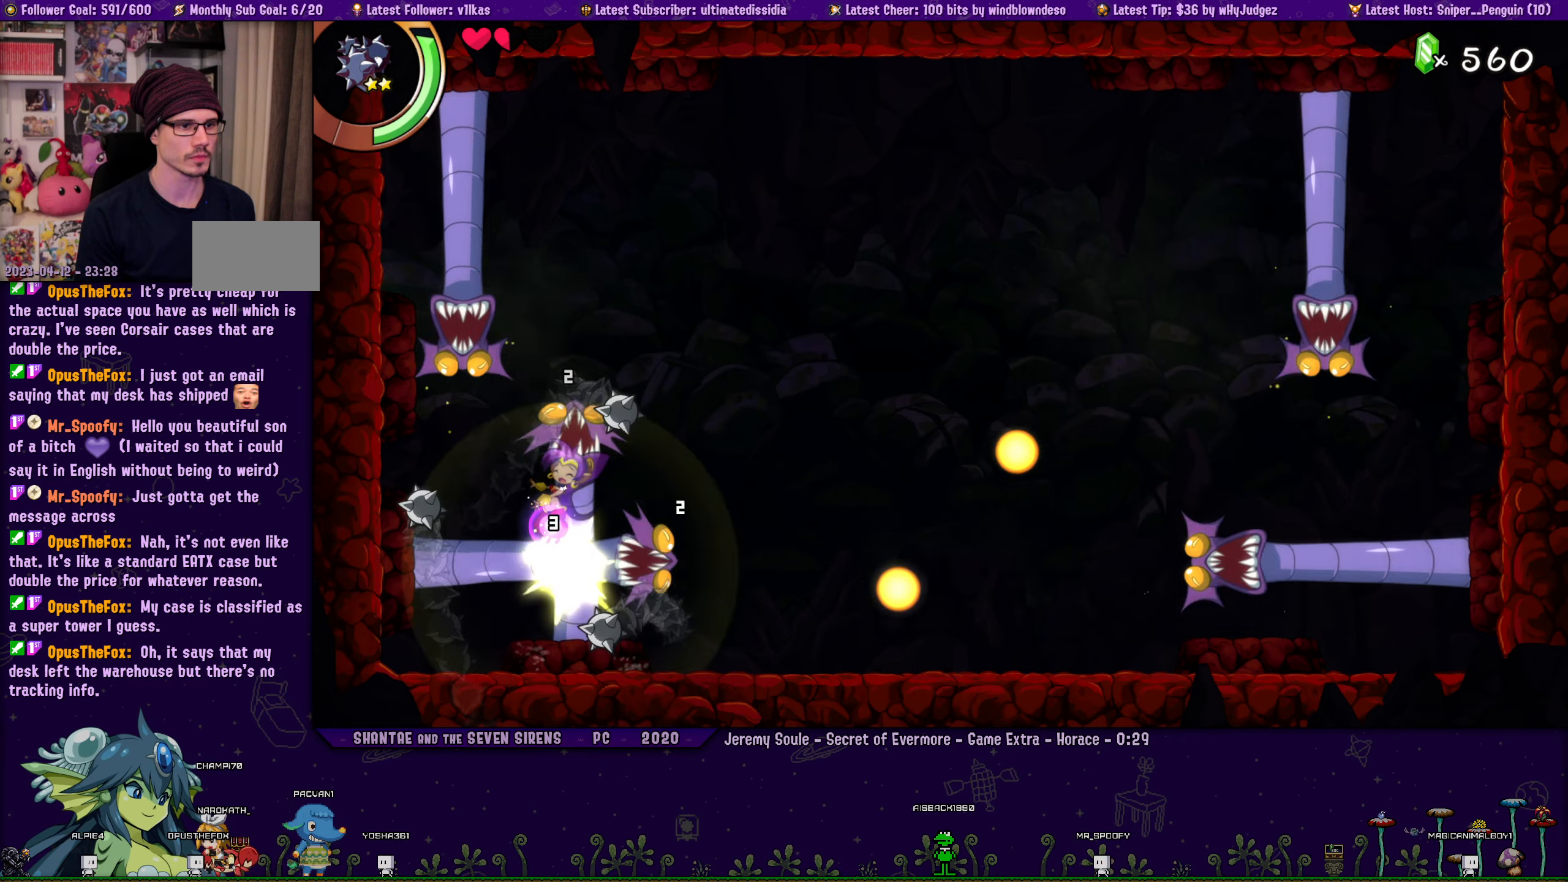
{"buttons": ["CROSS", "DPAD_RIGHT"], "left_stick": "center", "right_stick": "center", "events": [[17, "R1", "down"], [284, "R1", "up"], [300, "CROSS", "up"], [384, "CROSS", "down"]]}
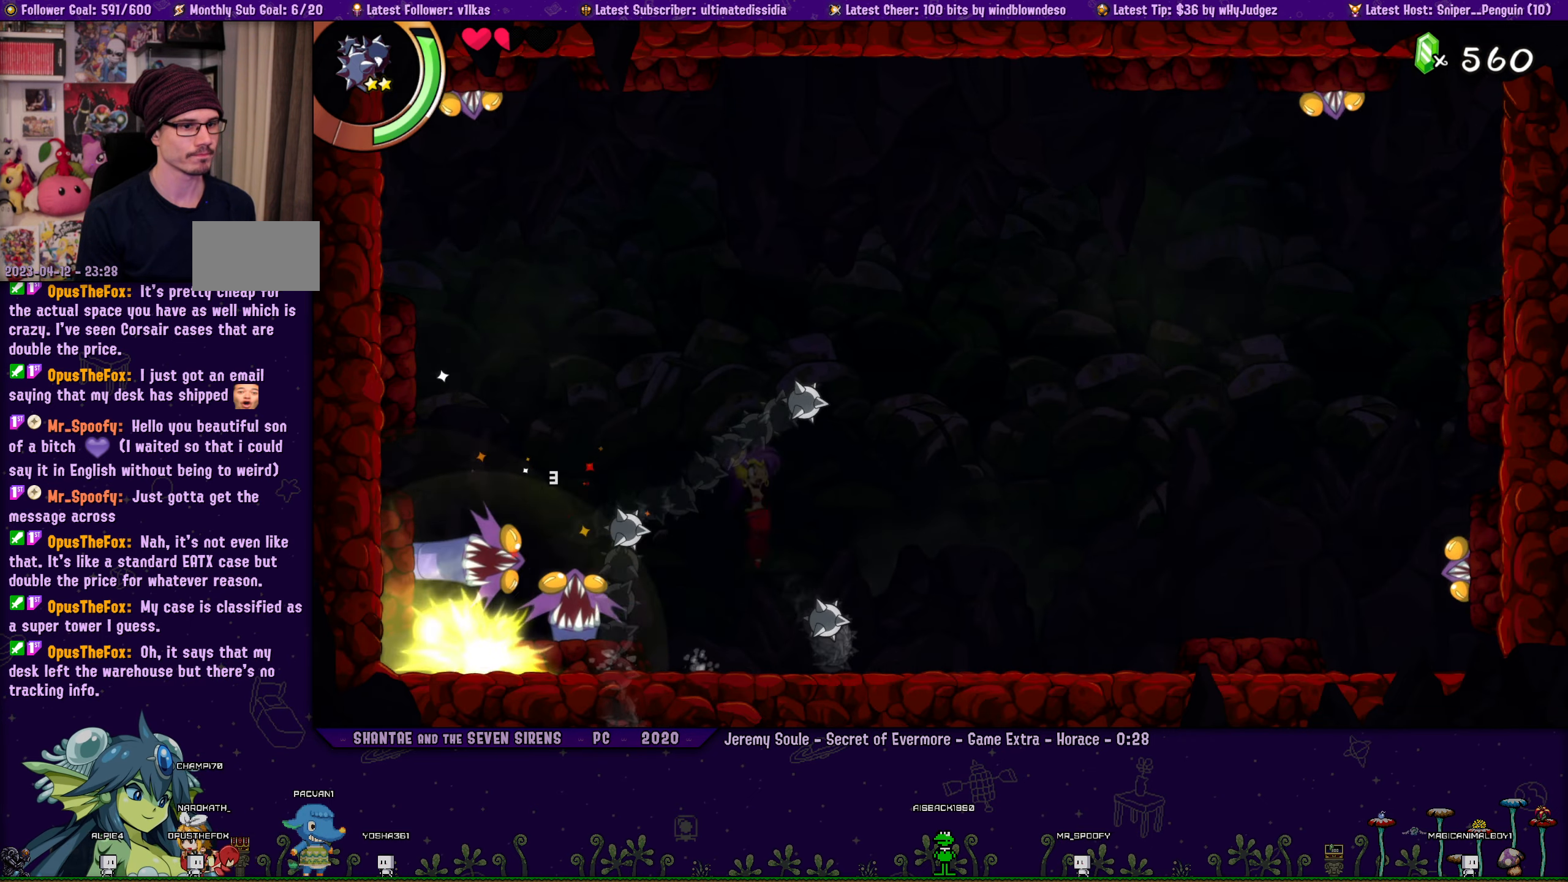
{"buttons": ["DPAD_LEFT"], "left_stick": "center", "right_stick": "center", "events": [[84, "CROSS", "up"], [100, "DPAD_RIGHT", "up"], [134, "DPAD_LEFT", "down"]]}
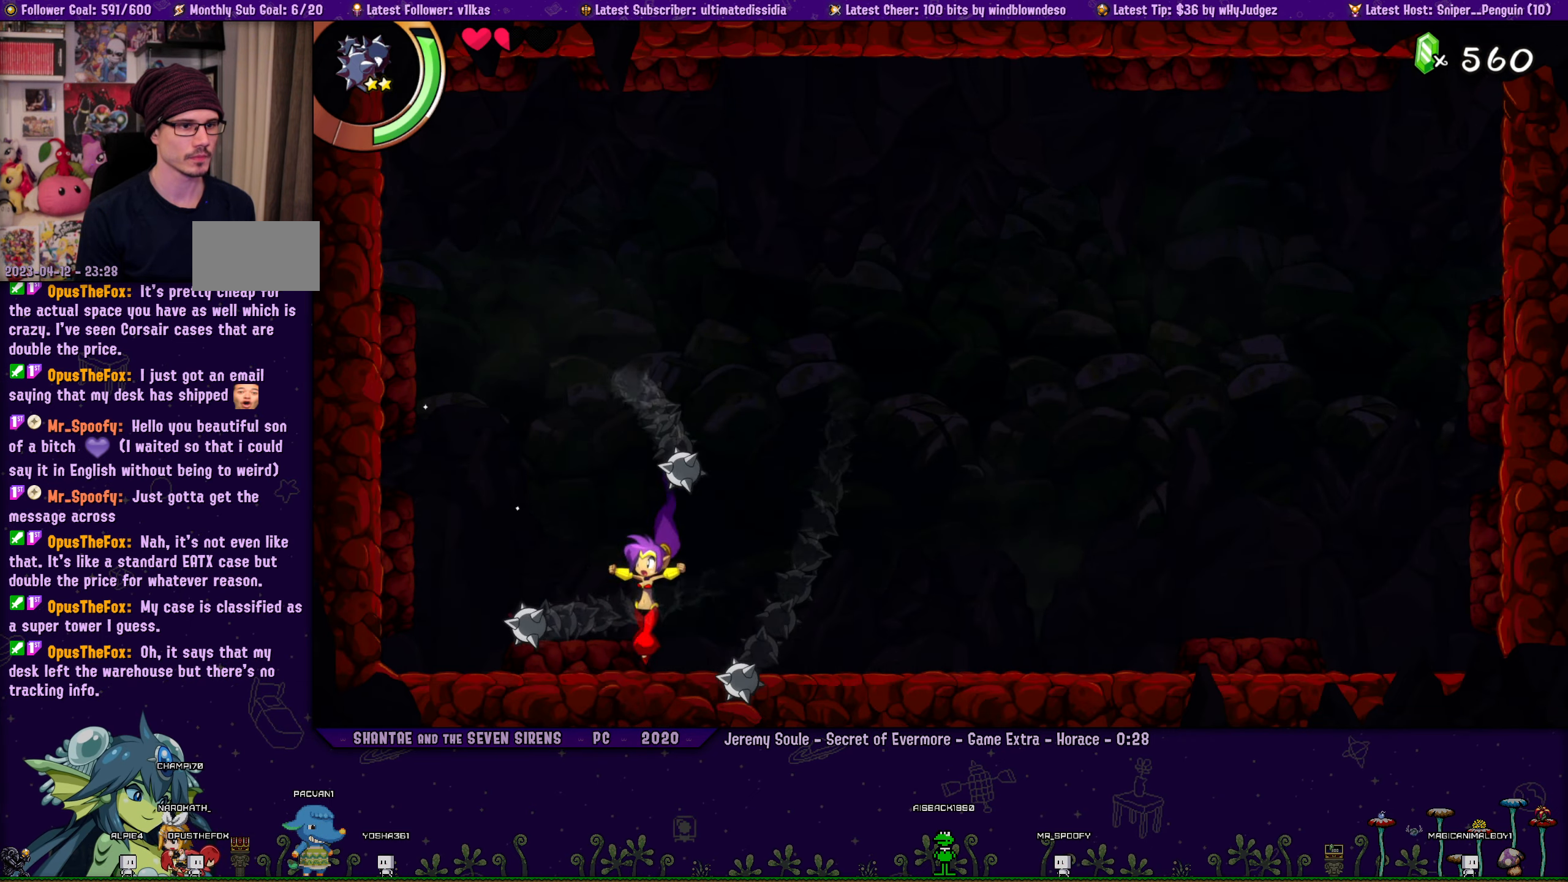
{"buttons": ["CROSS", "DPAD_RIGHT"], "left_stick": "center", "right_stick": "center", "events": [[50, "DPAD_LEFT", "up"], [84, "CROSS", "down"], [334, "DPAD_RIGHT", "down"]]}
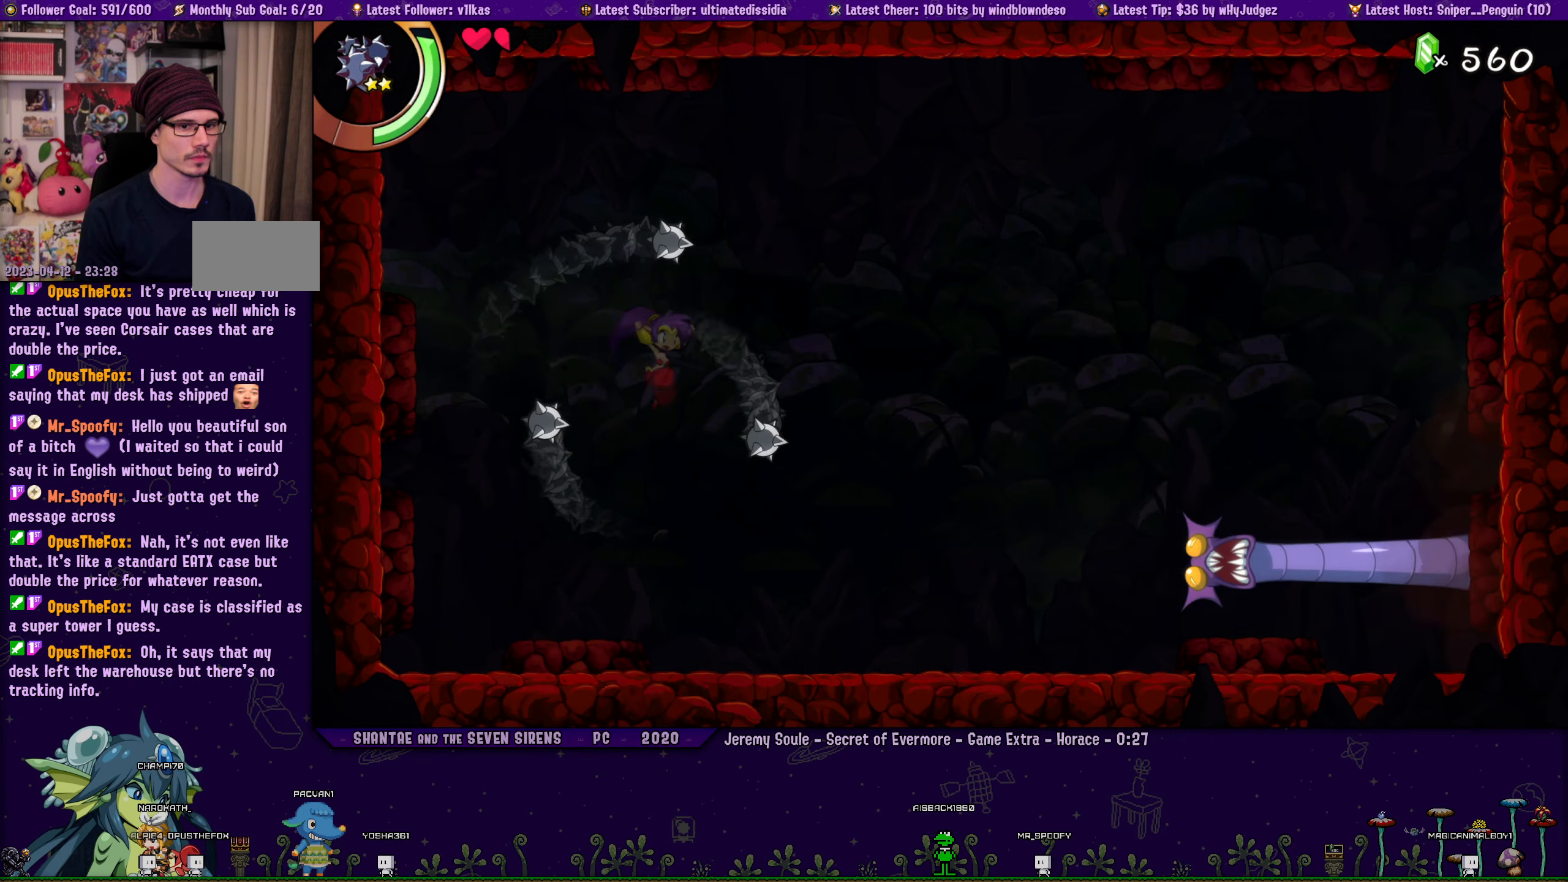
{"buttons": ["CROSS", "R1", "DPAD_RIGHT"], "left_stick": "center", "right_stick": "center", "events": [[184, "R1", "down"]]}
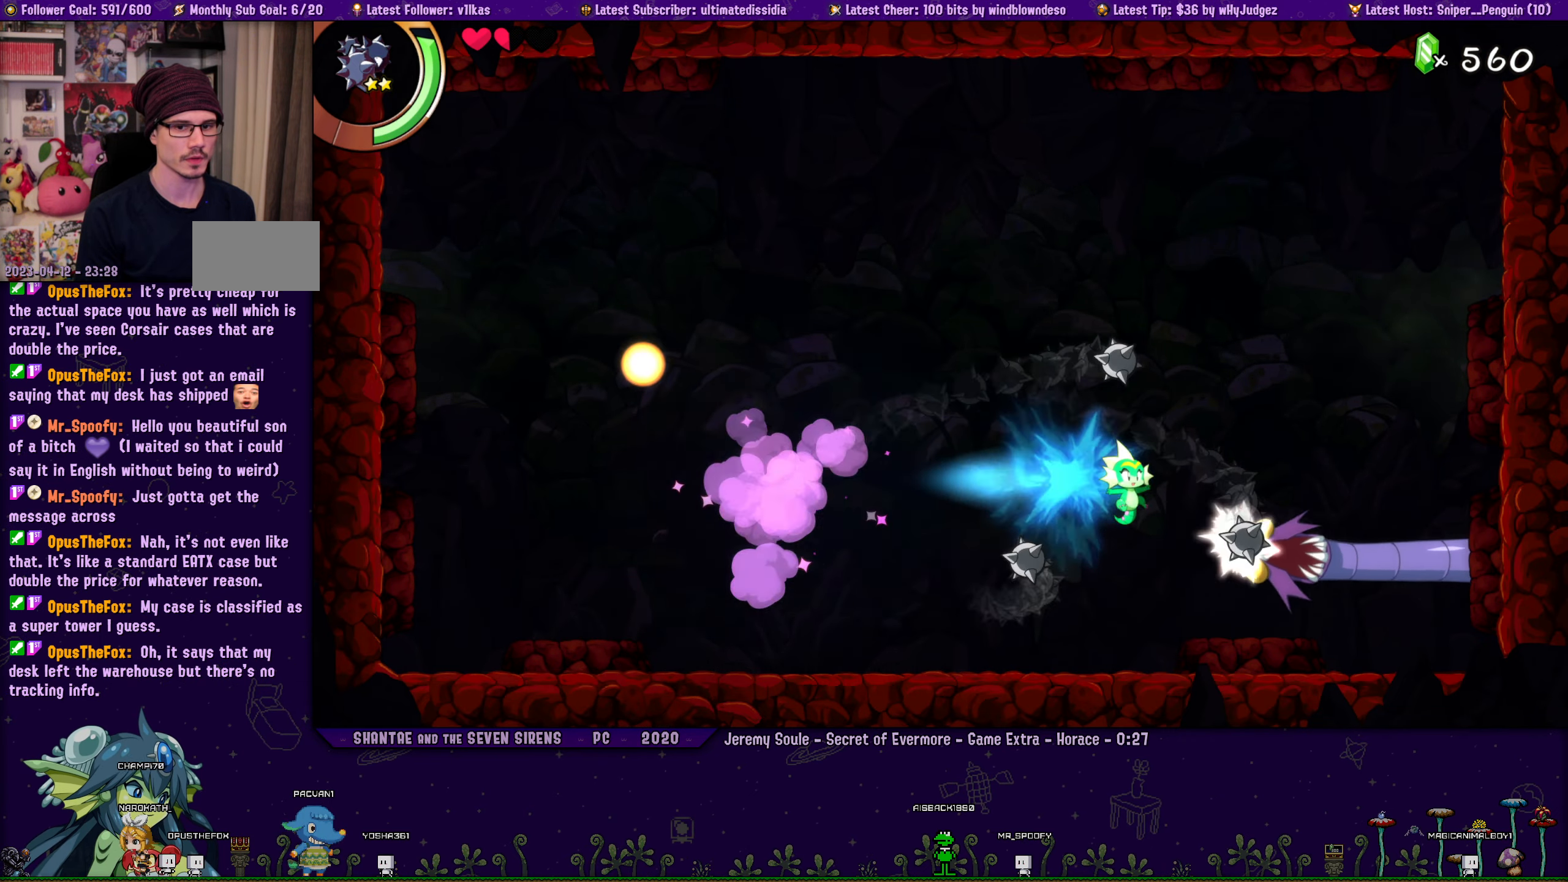
{"buttons": ["CROSS"], "left_stick": "center", "right_stick": "center", "events": [[250, "CROSS", "up"], [250, "R1", "up"], [284, "DPAD_RIGHT", "up"], [367, "CROSS", "down"]]}
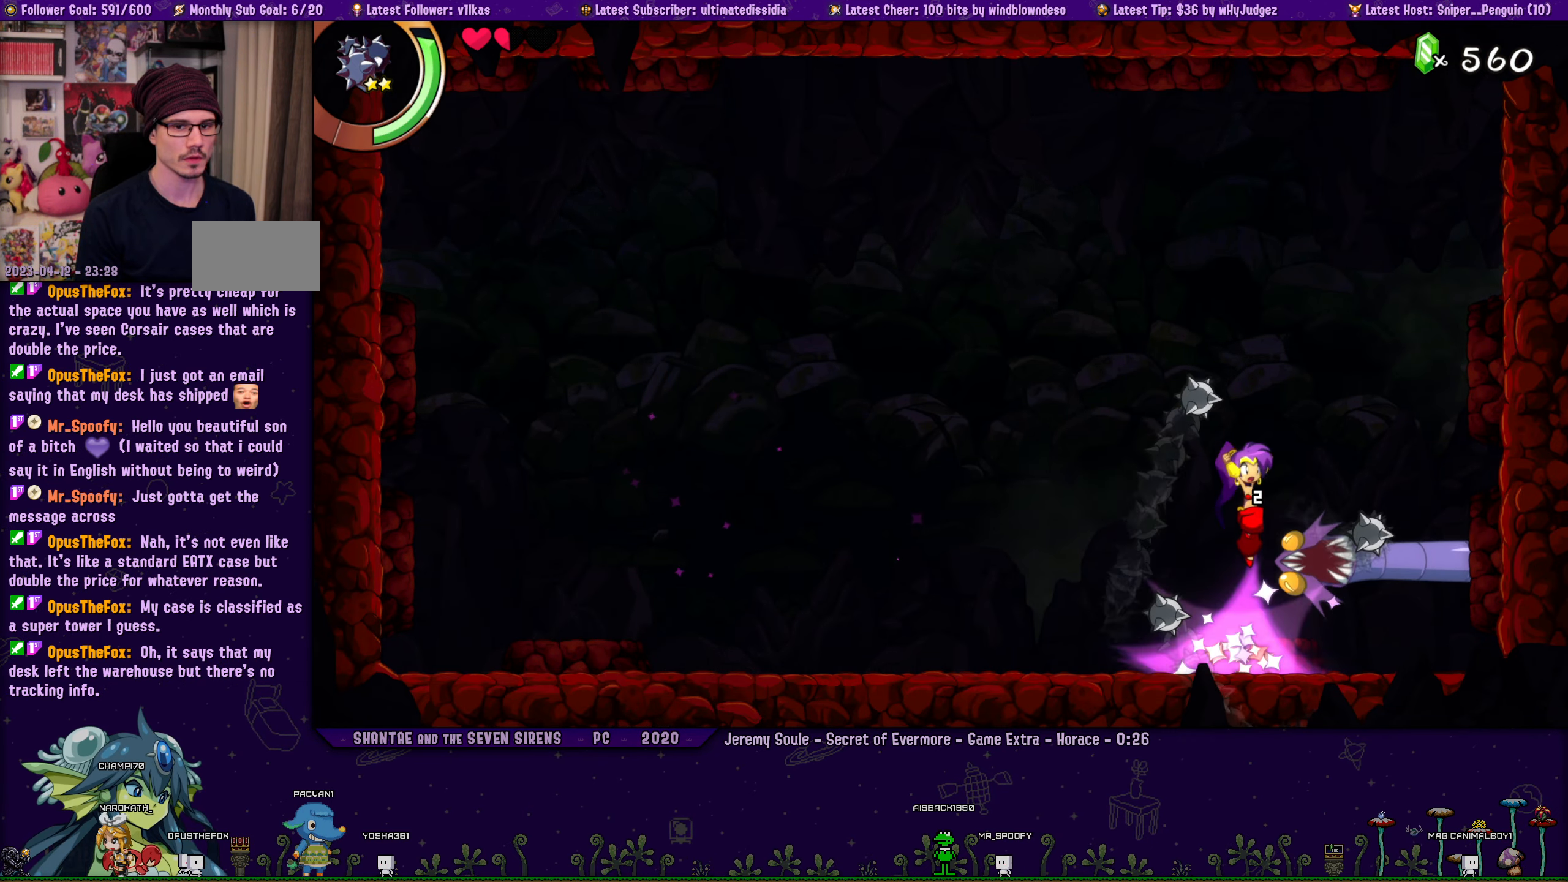
{"buttons": [], "left_stick": "center", "right_stick": "center", "events": [[450, "CROSS", "up"]]}
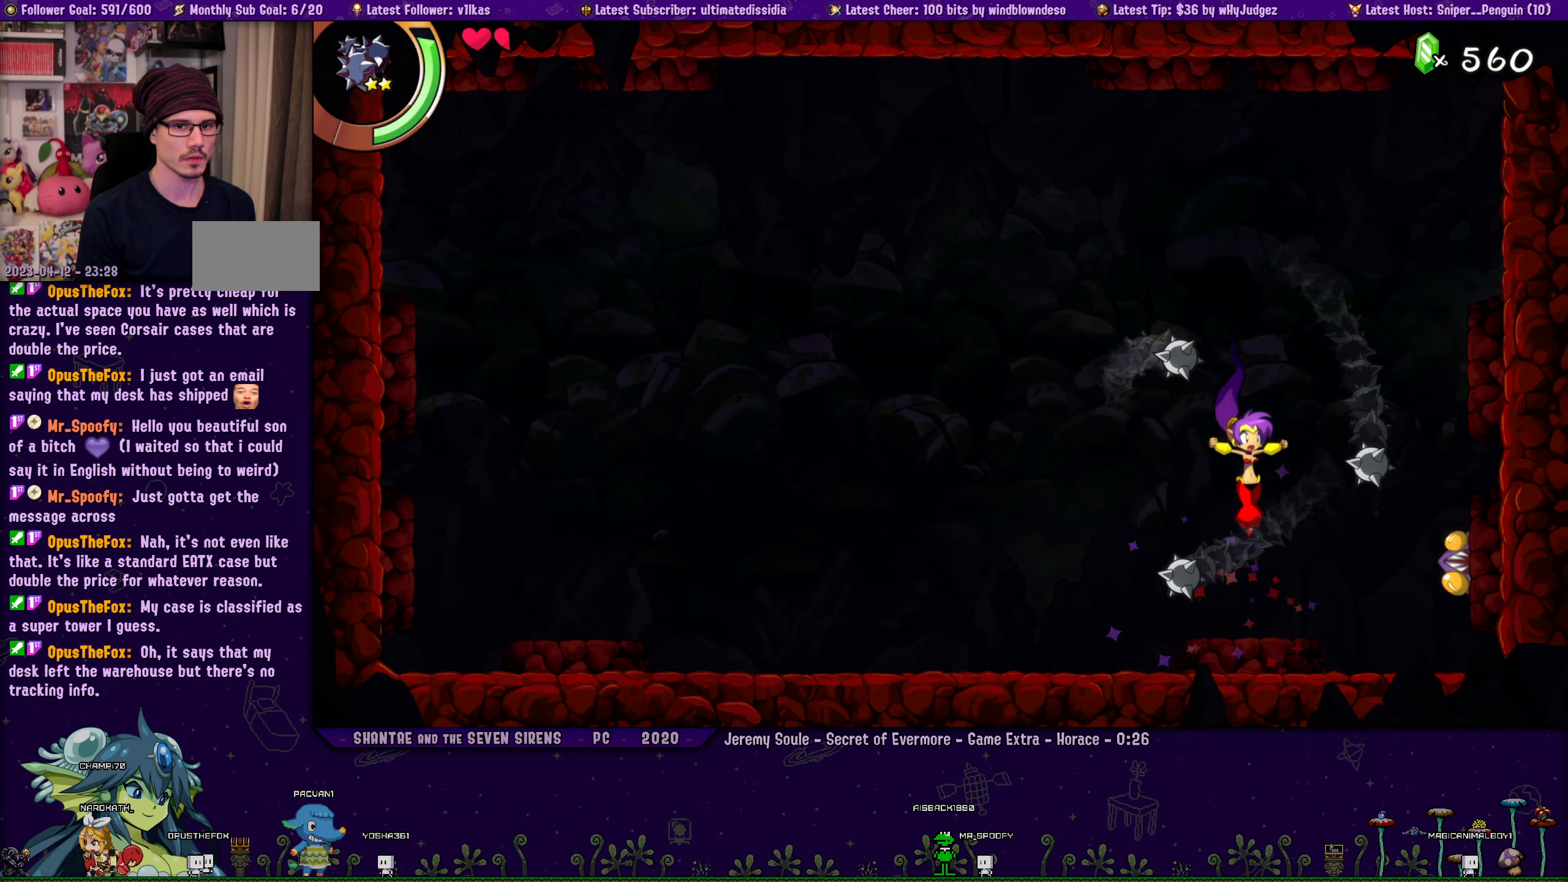
{"buttons": ["CROSS"], "left_stick": "center", "right_stick": "center", "events": [[150, "CROSS", "down"]]}
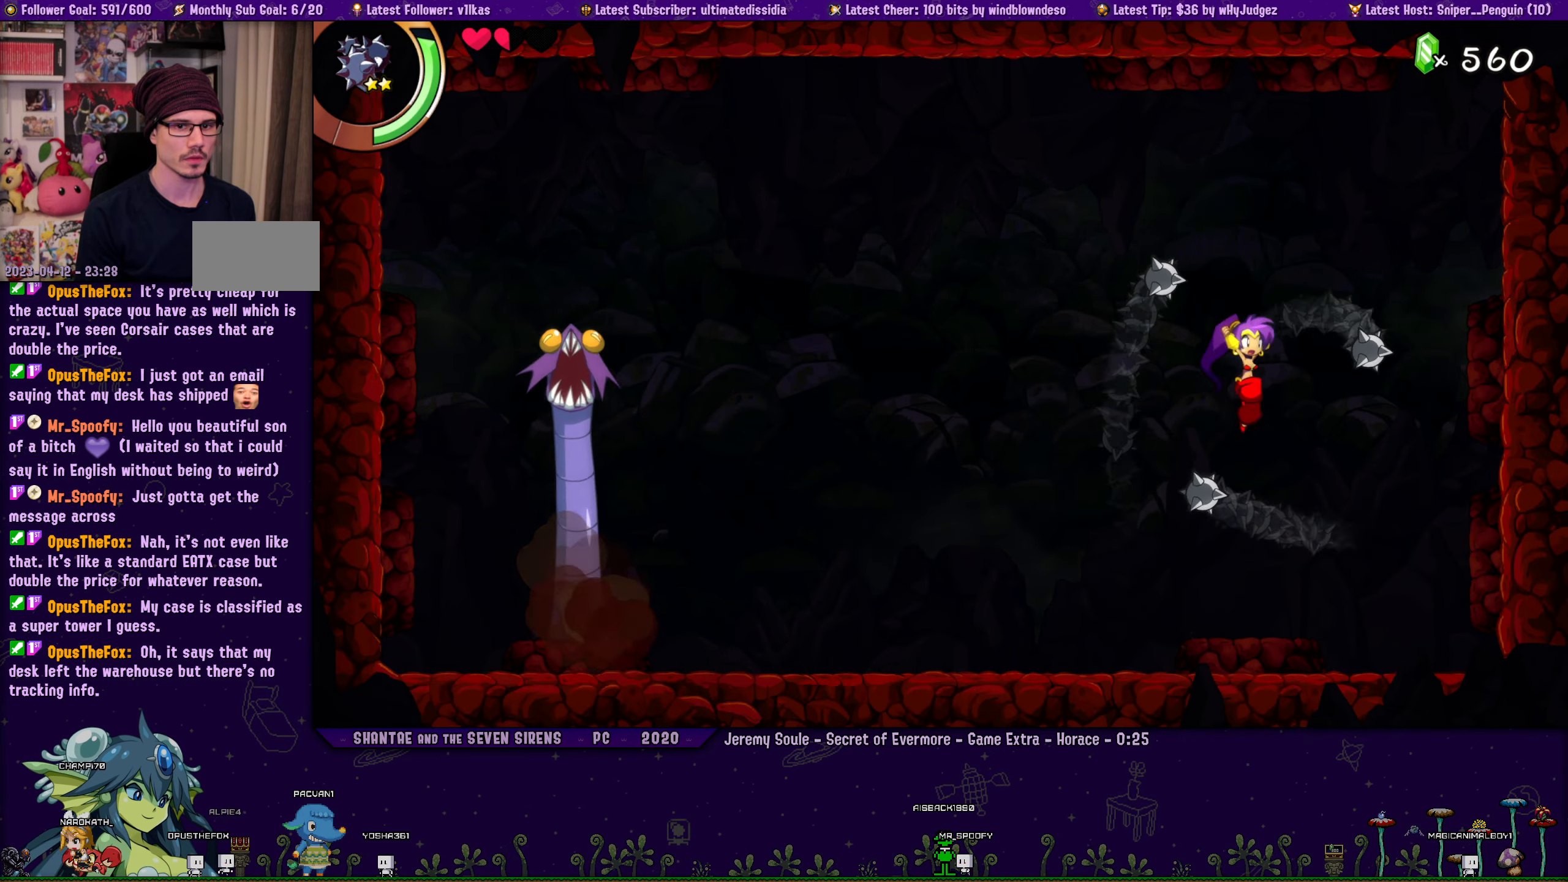
{"buttons": ["CROSS", "R1", "DPAD_LEFT"], "left_stick": "center", "right_stick": "center", "events": [[34, "DPAD_LEFT", "down"], [167, "R1", "down"]]}
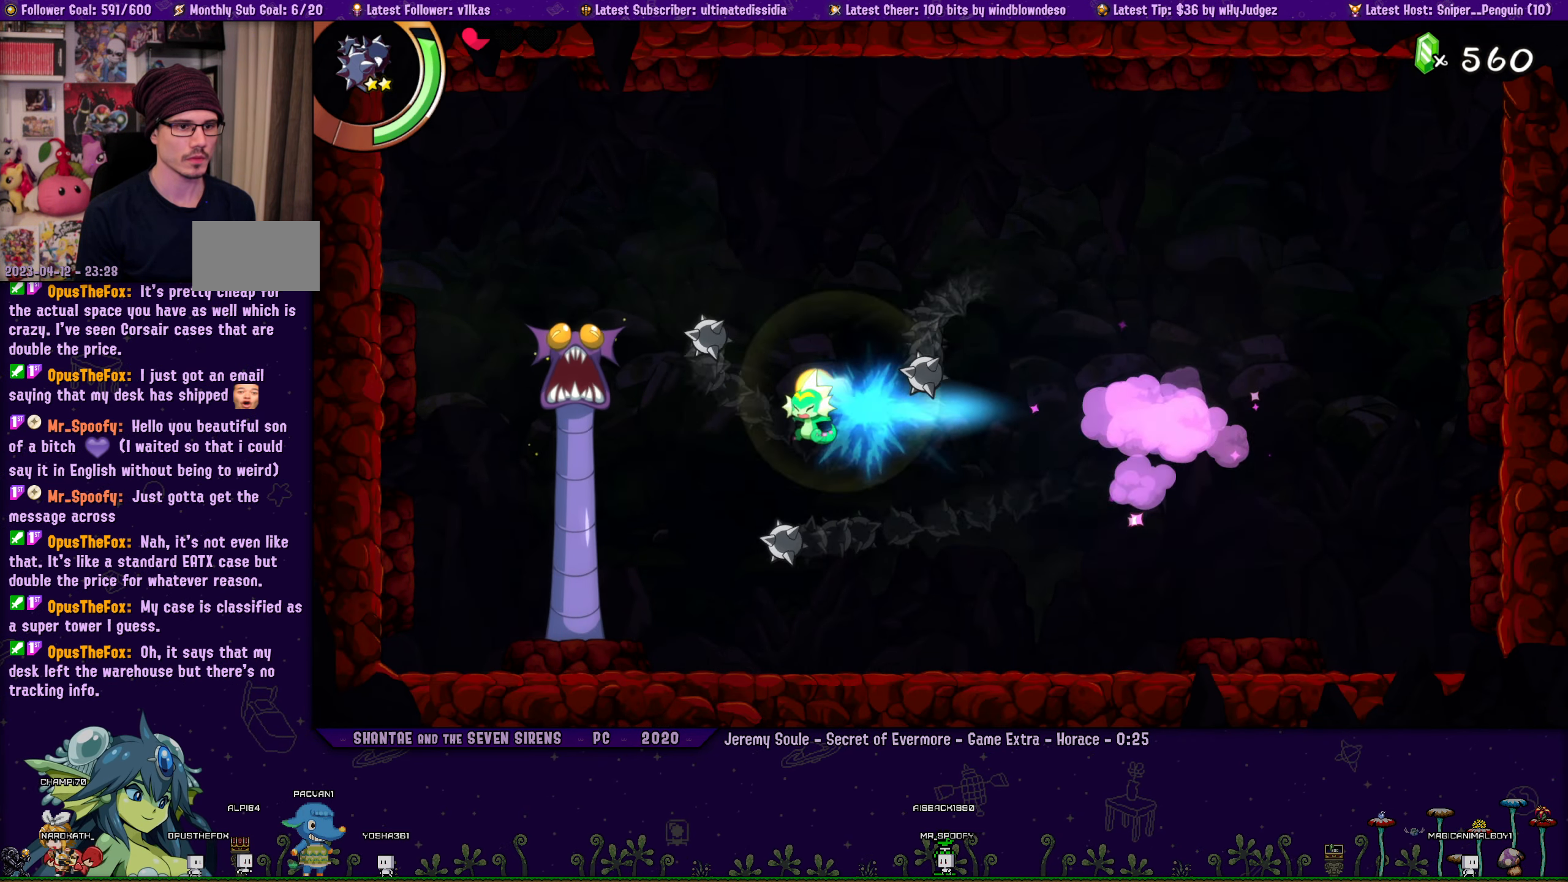
{"buttons": ["DPAD_LEFT"], "left_stick": "center", "right_stick": "center", "events": [[284, "R1", "up"], [300, "CROSS", "up"]]}
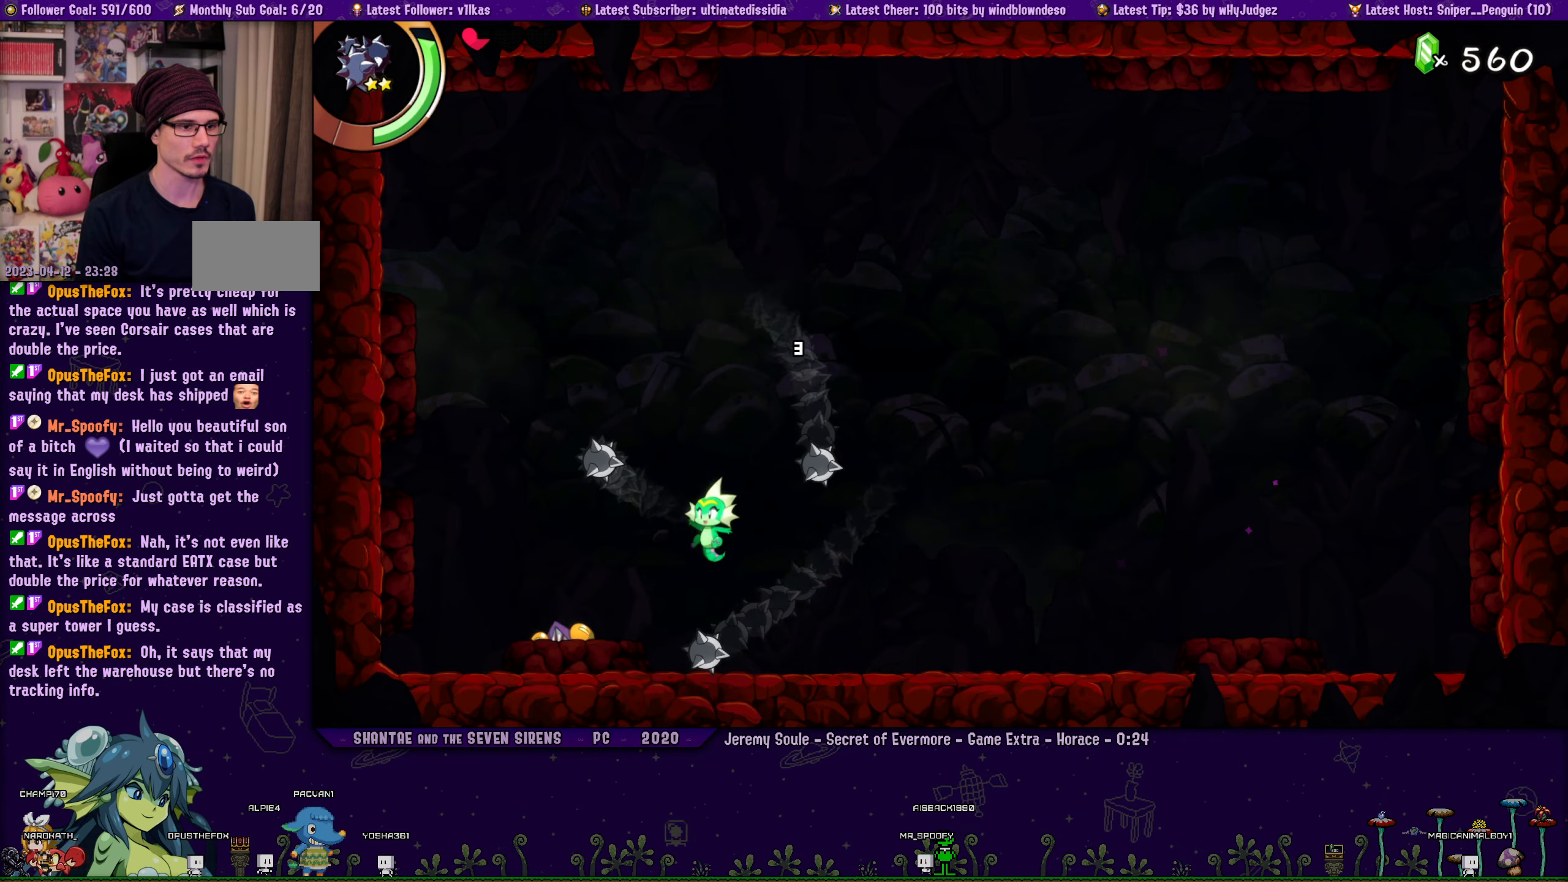
{"buttons": [], "left_stick": "center", "right_stick": "center", "events": [[167, "DPAD_LEFT", "up"]]}
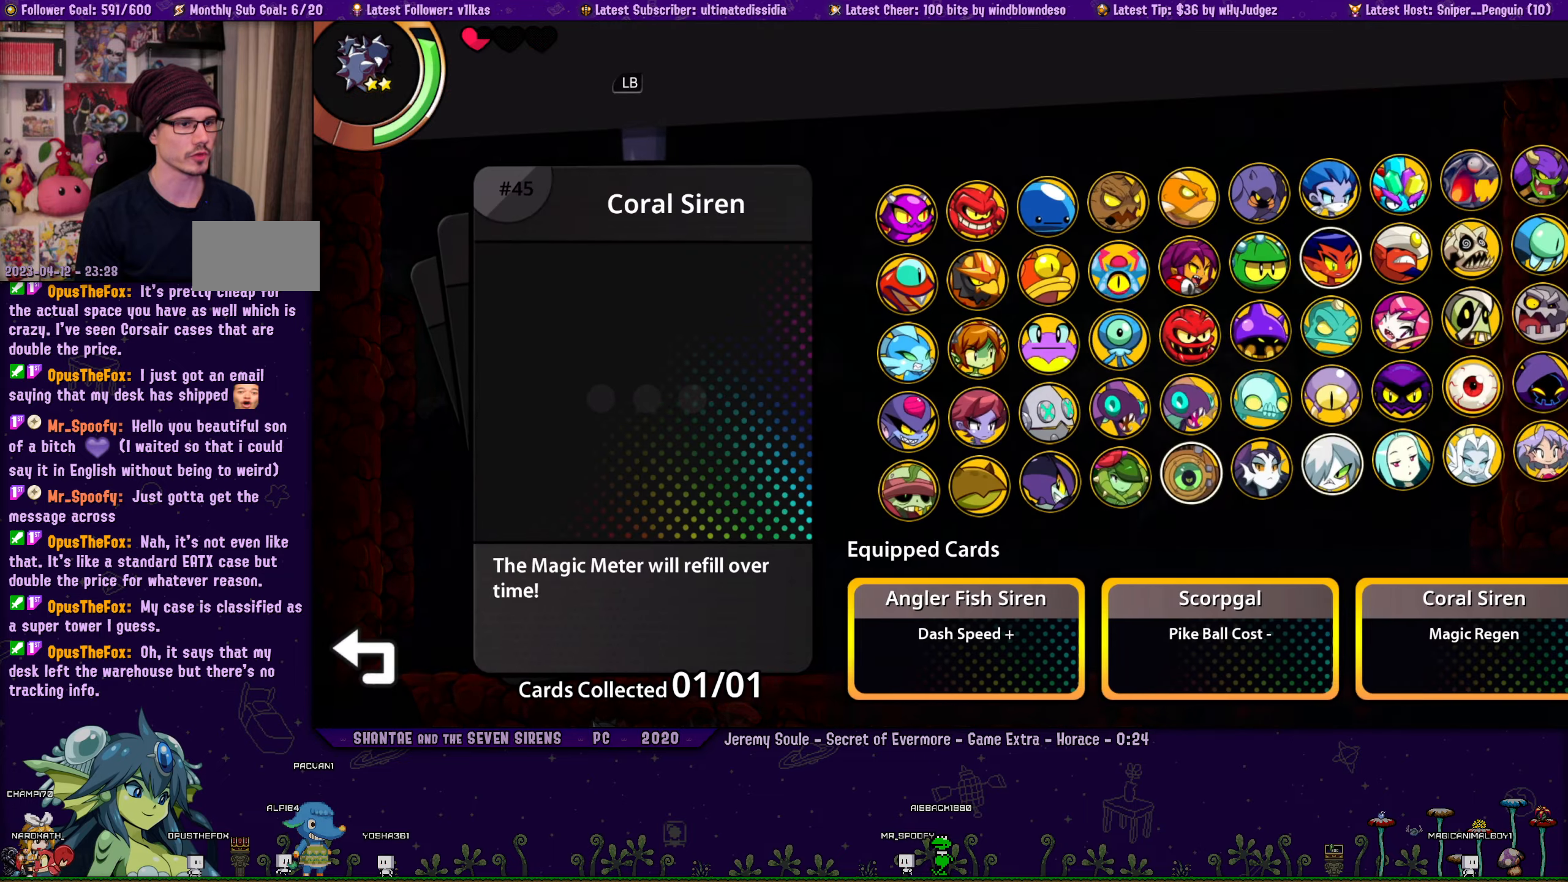
{"buttons": [], "left_stick": "center", "right_stick": "center", "events": []}
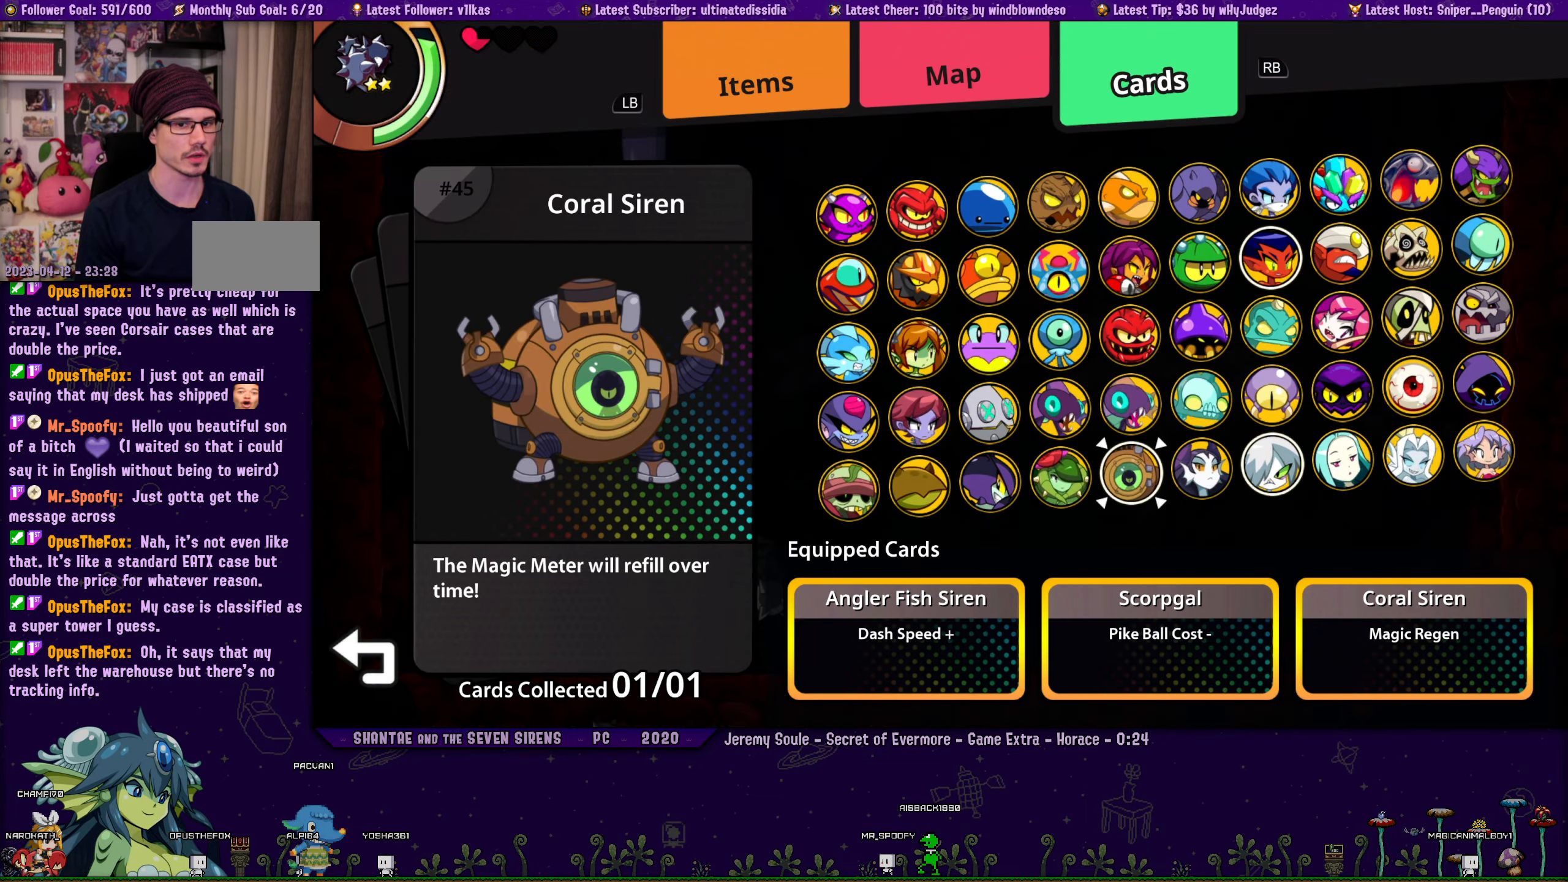
{"buttons": [], "left_stick": "center", "right_stick": "center", "events": []}
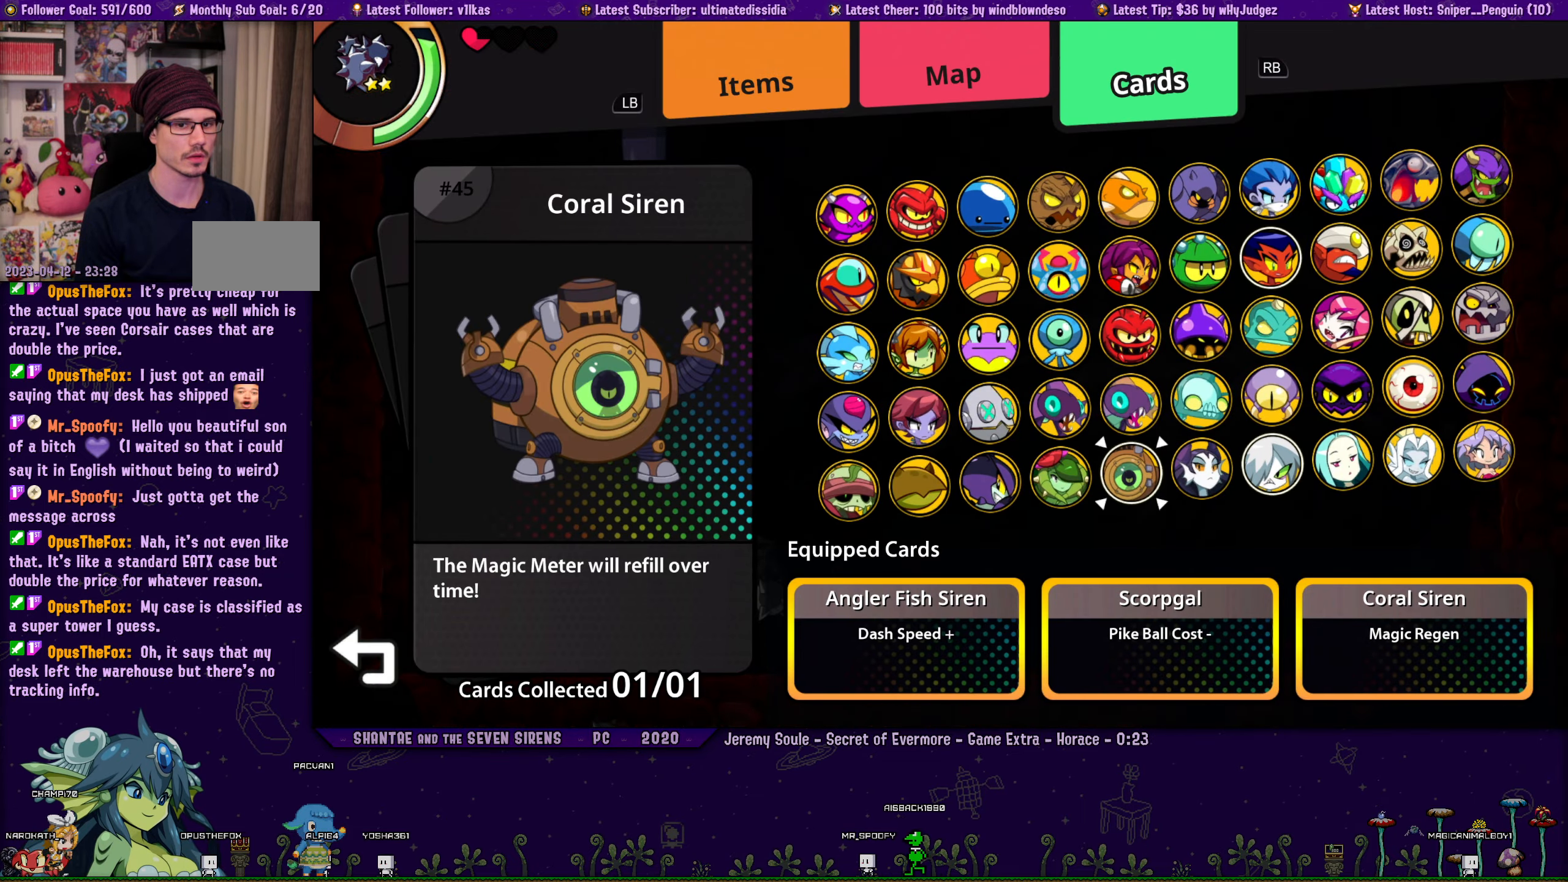
{"buttons": ["DPAD_UP"], "left_stick": "center", "right_stick": "center", "events": [[50, "DPAD_UP", "down"], [100, "DPAD_UP", "up"], [216, "DPAD_DOWN", "down"], [333, "DPAD_DOWN", "up"], [350, "CROSS", "down"], [466, "CROSS", "up"], [466, "DPAD_UP", "down"]]}
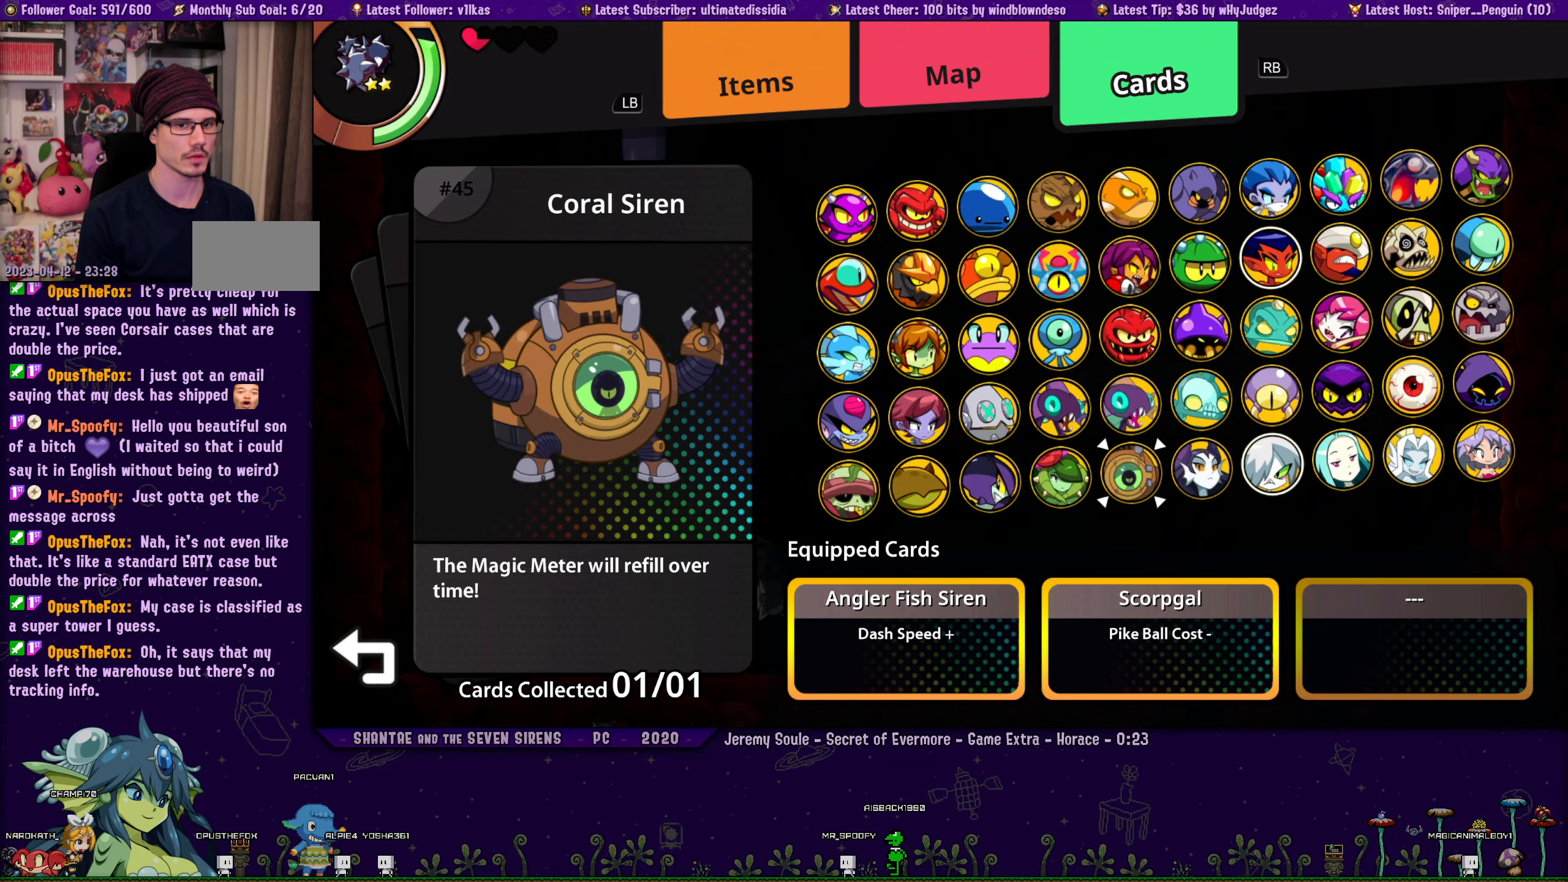
{"buttons": [], "left_stick": "center", "right_stick": "center", "events": [[66, "CROSS", "down"], [83, "DPAD_UP", "up"], [150, "CROSS", "up"], [216, "R1", "down"], [333, "R1", "up"]]}
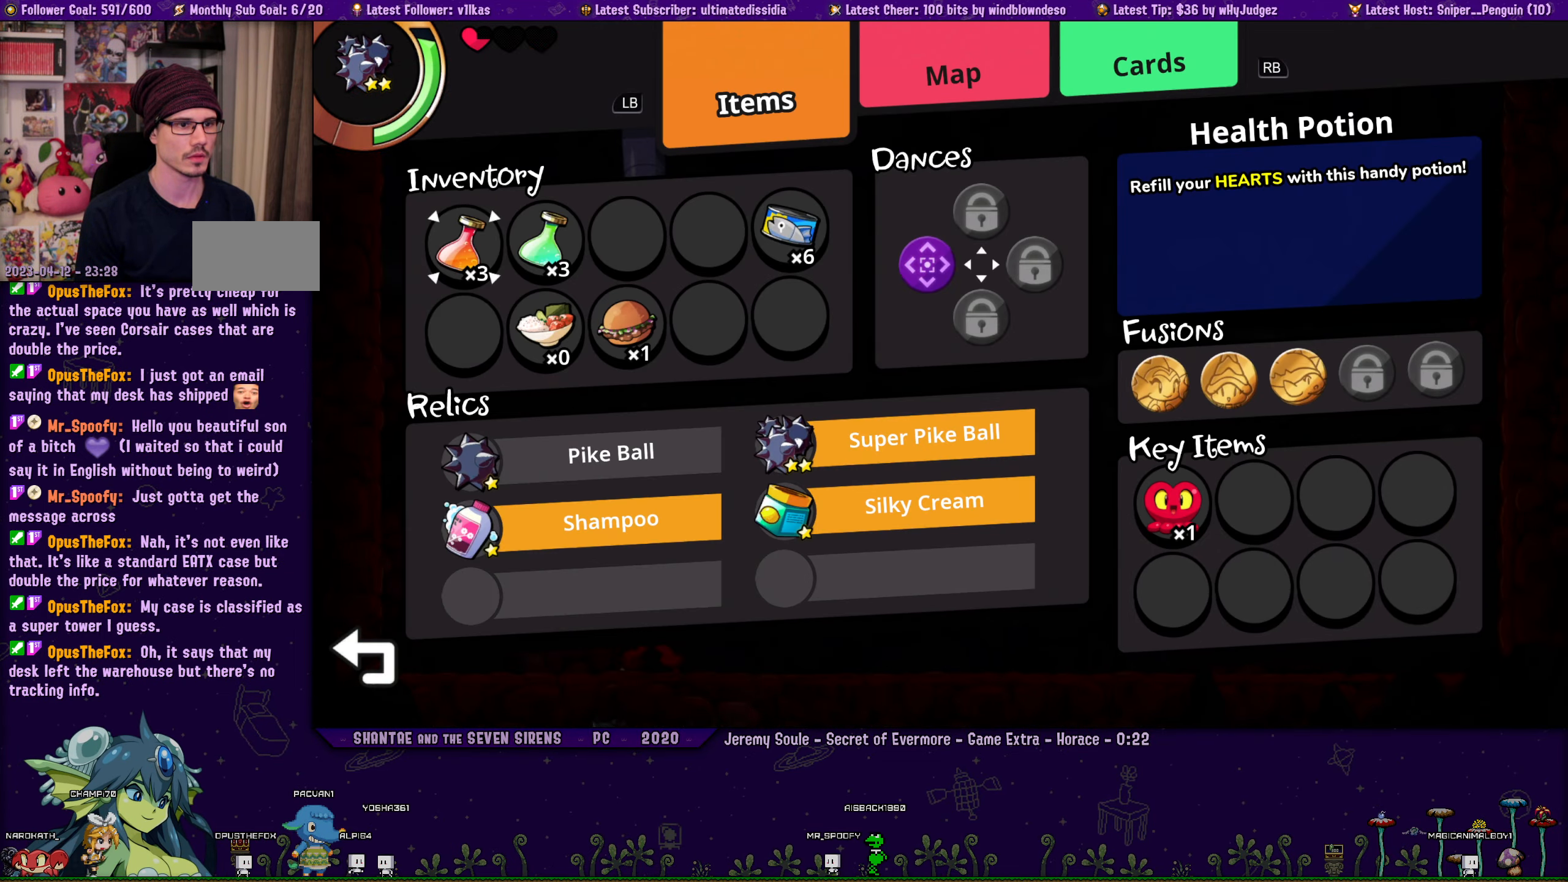
{"buttons": ["DPAD_RIGHT"], "left_stick": "center", "right_stick": "center", "events": [[116, "DPAD_DOWN", "down"], [200, "DPAD_DOWN", "up"], [283, "DPAD_RIGHT", "down"], [383, "DPAD_RIGHT", "up"], [433, "DPAD_RIGHT", "down"]]}
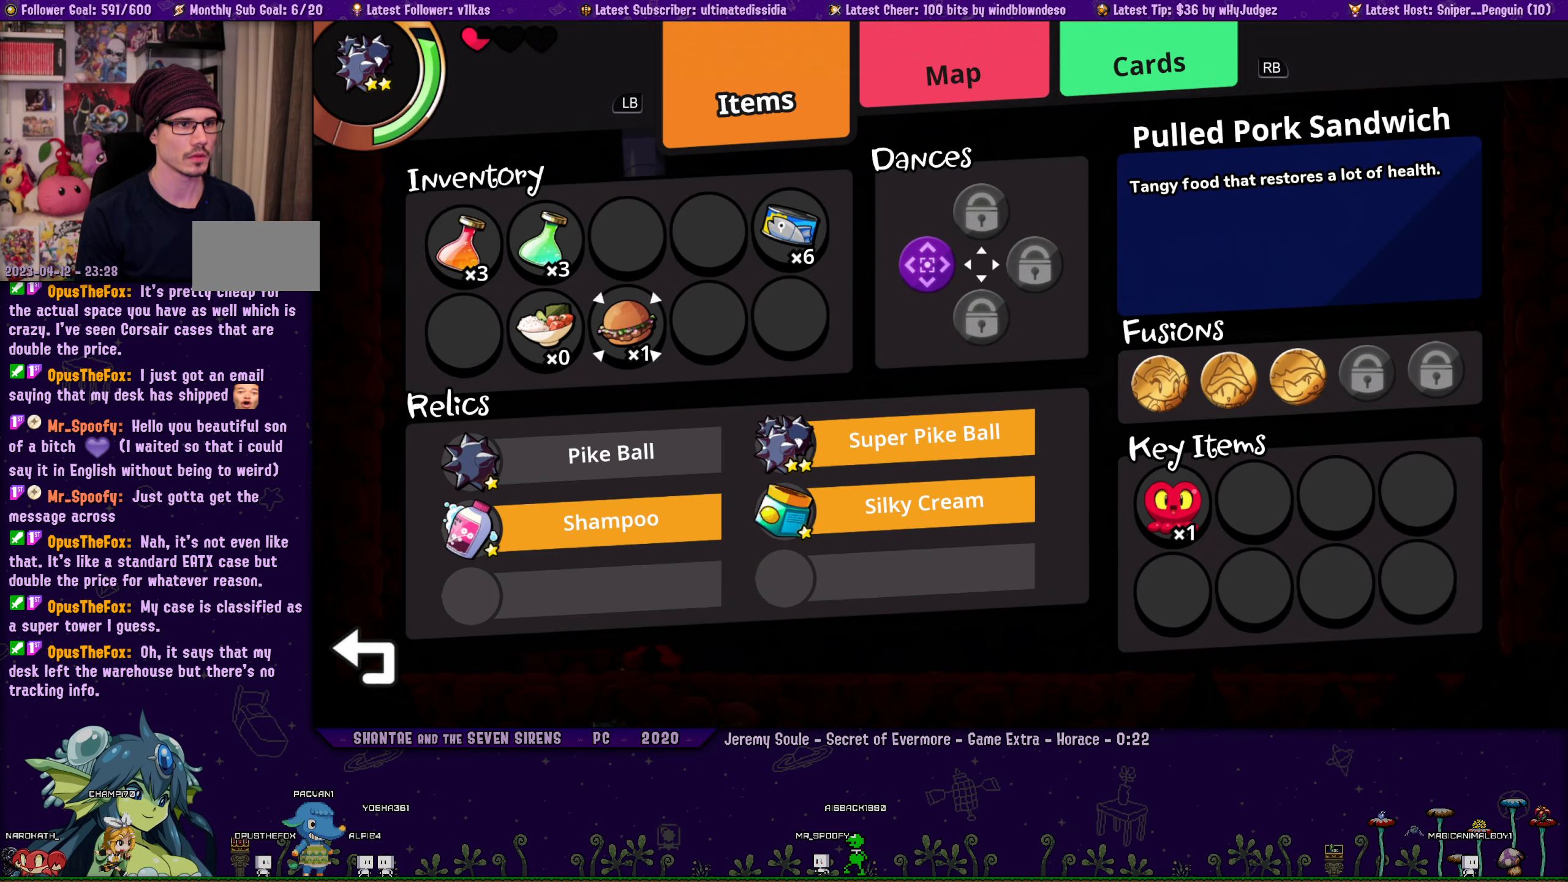
{"buttons": [], "left_stick": "center", "right_stick": "center", "events": [[16, "DPAD_RIGHT", "up"], [50, "CROSS", "down"], [150, "CROSS", "up"], [233, "CROSS", "down"], [316, "CROSS", "up"], [400, "L1", "down"], [500, "L1", "up"]]}
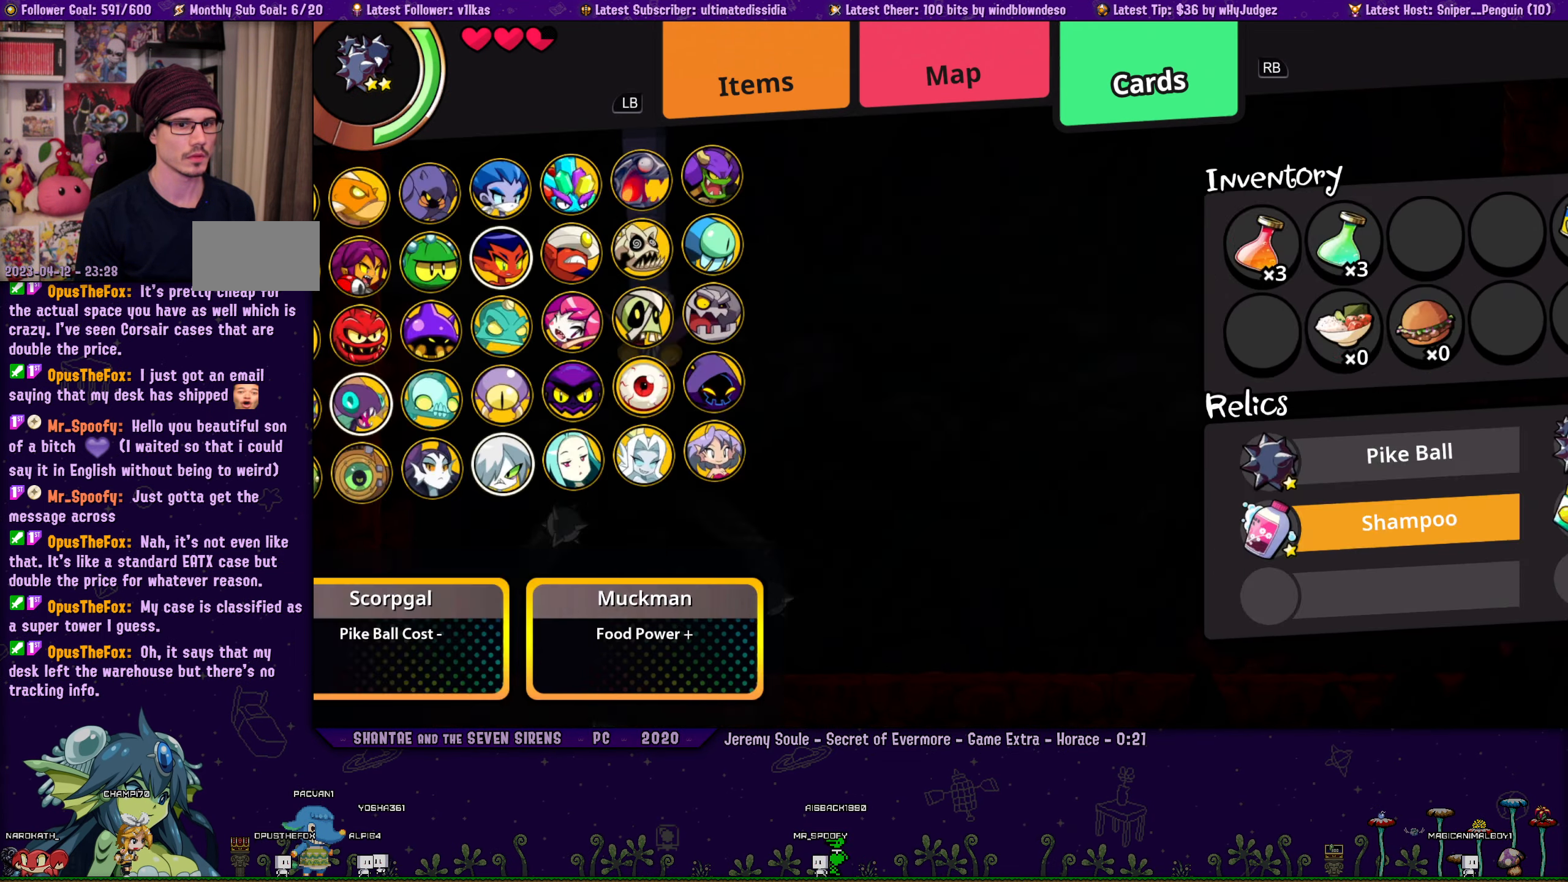
{"buttons": ["CROSS"], "left_stick": "center", "right_stick": "center", "events": [[483, "CROSS", "down"]]}
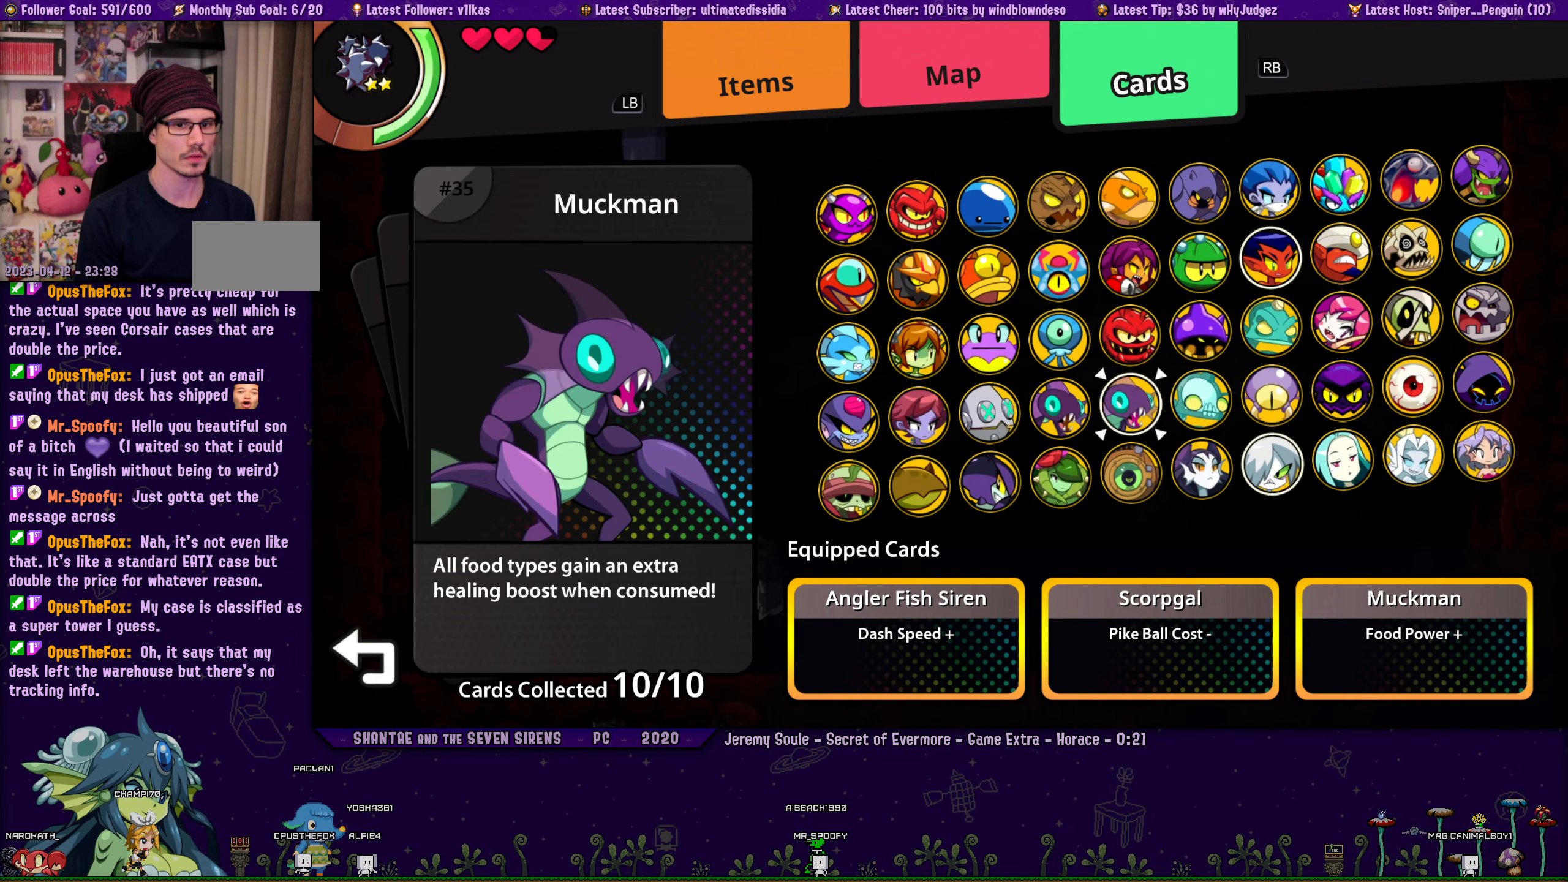
{"buttons": [], "left_stick": "center", "right_stick": "center", "events": [[100, "CROSS", "up"], [116, "DPAD_DOWN", "down"], [200, "CROSS", "down"], [200, "DPAD_DOWN", "up"], [266, "CROSS", "up"]]}
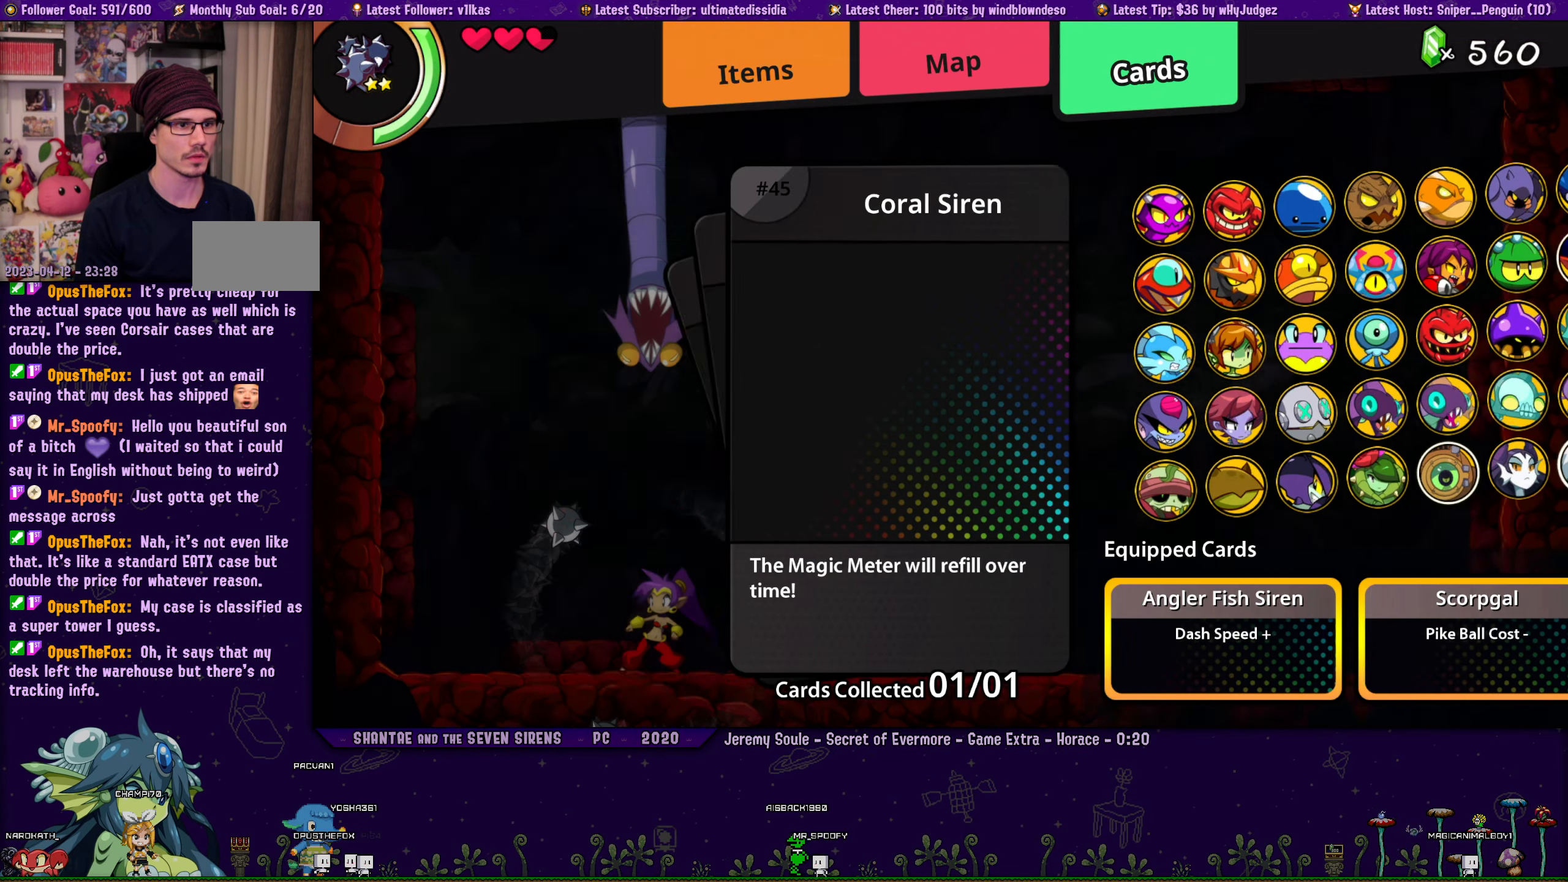
{"buttons": ["CROSS", "DPAD_UP"], "left_stick": "center", "right_stick": "center", "events": [[183, "DPAD_RIGHT", "down"], [283, "DPAD_UP", "down"], [316, "CROSS", "down"], [466, "DPAD_RIGHT", "up"]]}
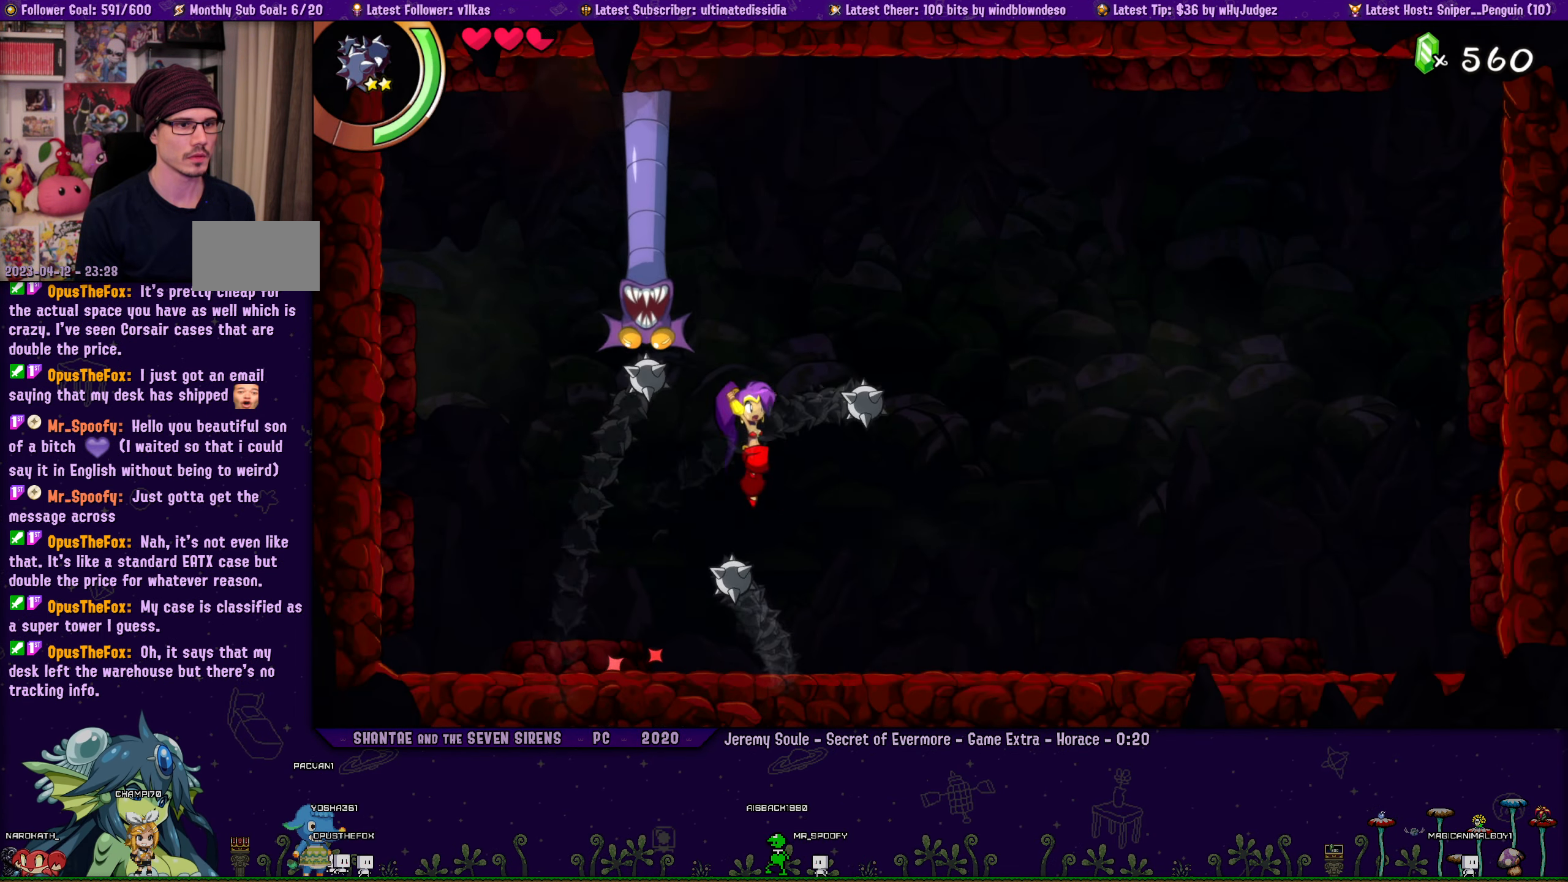
{"buttons": ["DPAD_RIGHT"], "left_stick": "center", "right_stick": "center", "events": [[16, "DPAD_LEFT", "down"], [216, "DPAD_LEFT", "up"], [250, "DPAD_LEFT", "down"], [266, "R1", "down"], [316, "R1", "up"], [417, "CROSS", "up"], [417, "DPAD_LEFT", "up"], [433, "DPAD_UP", "up"], [500, "DPAD_RIGHT", "down"]]}
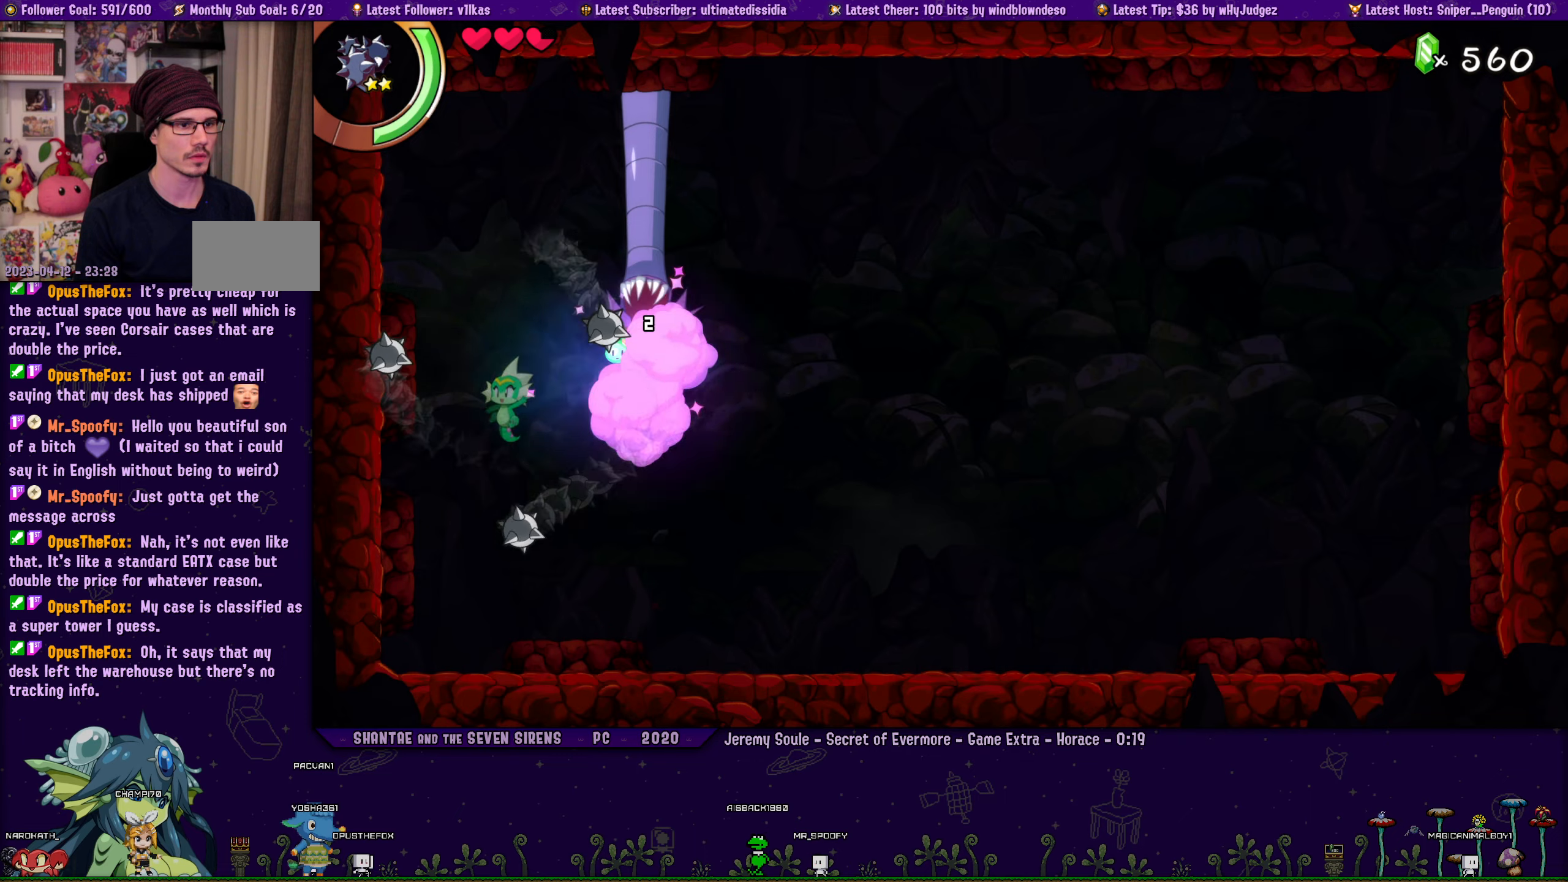
{"buttons": ["DPAD_RIGHT"], "left_stick": "center", "right_stick": "center", "events": [[333, "R1", "down"], [467, "R1", "up"]]}
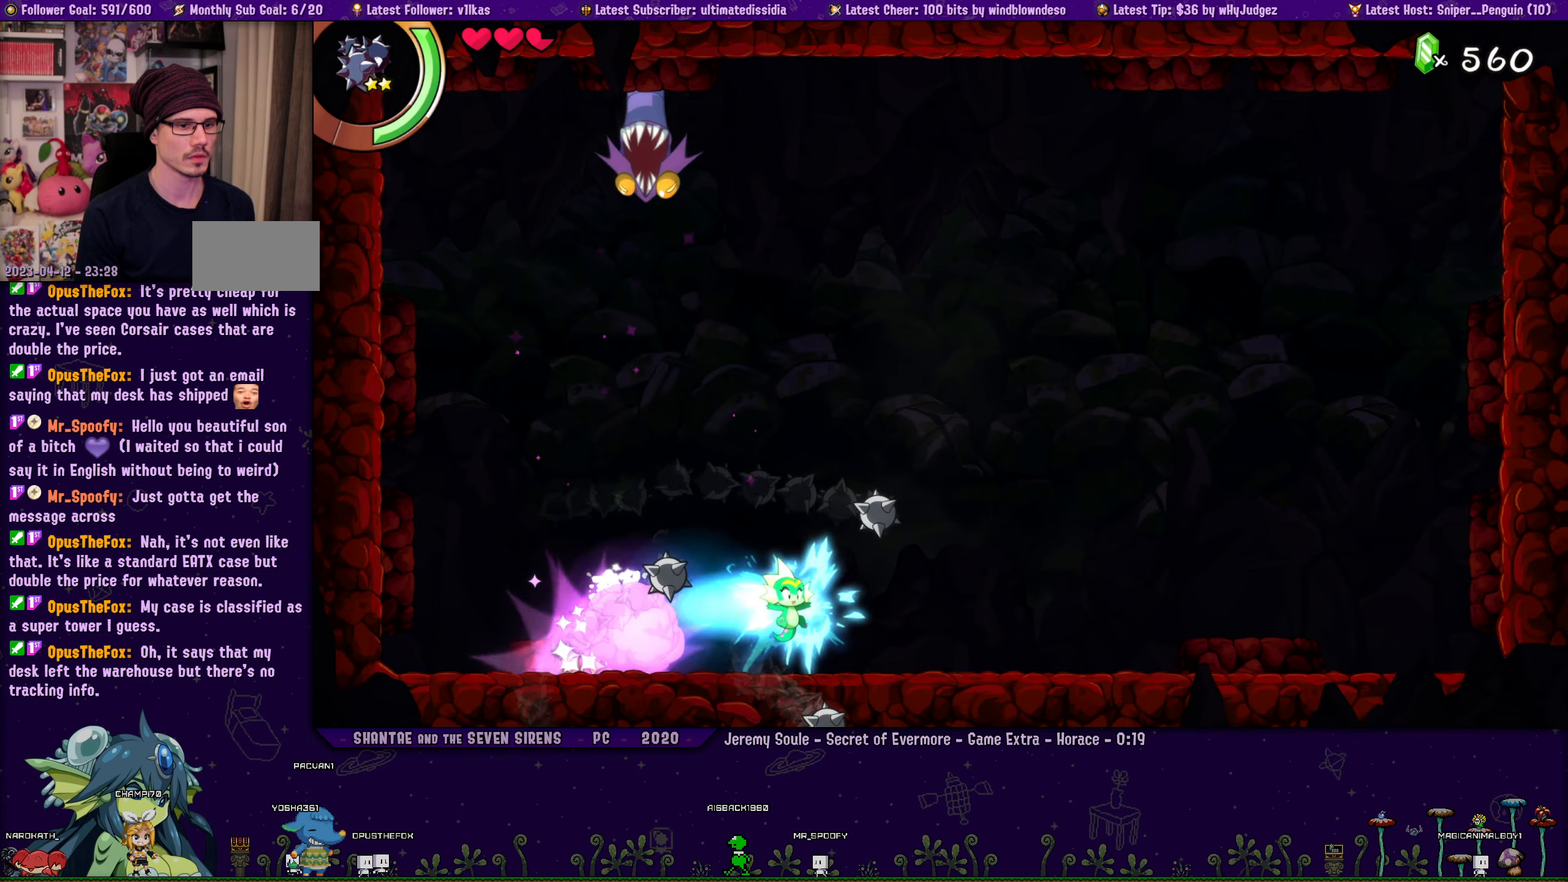
{"buttons": [], "left_stick": "center", "right_stick": "center", "events": [[117, "DPAD_RIGHT", "up"]]}
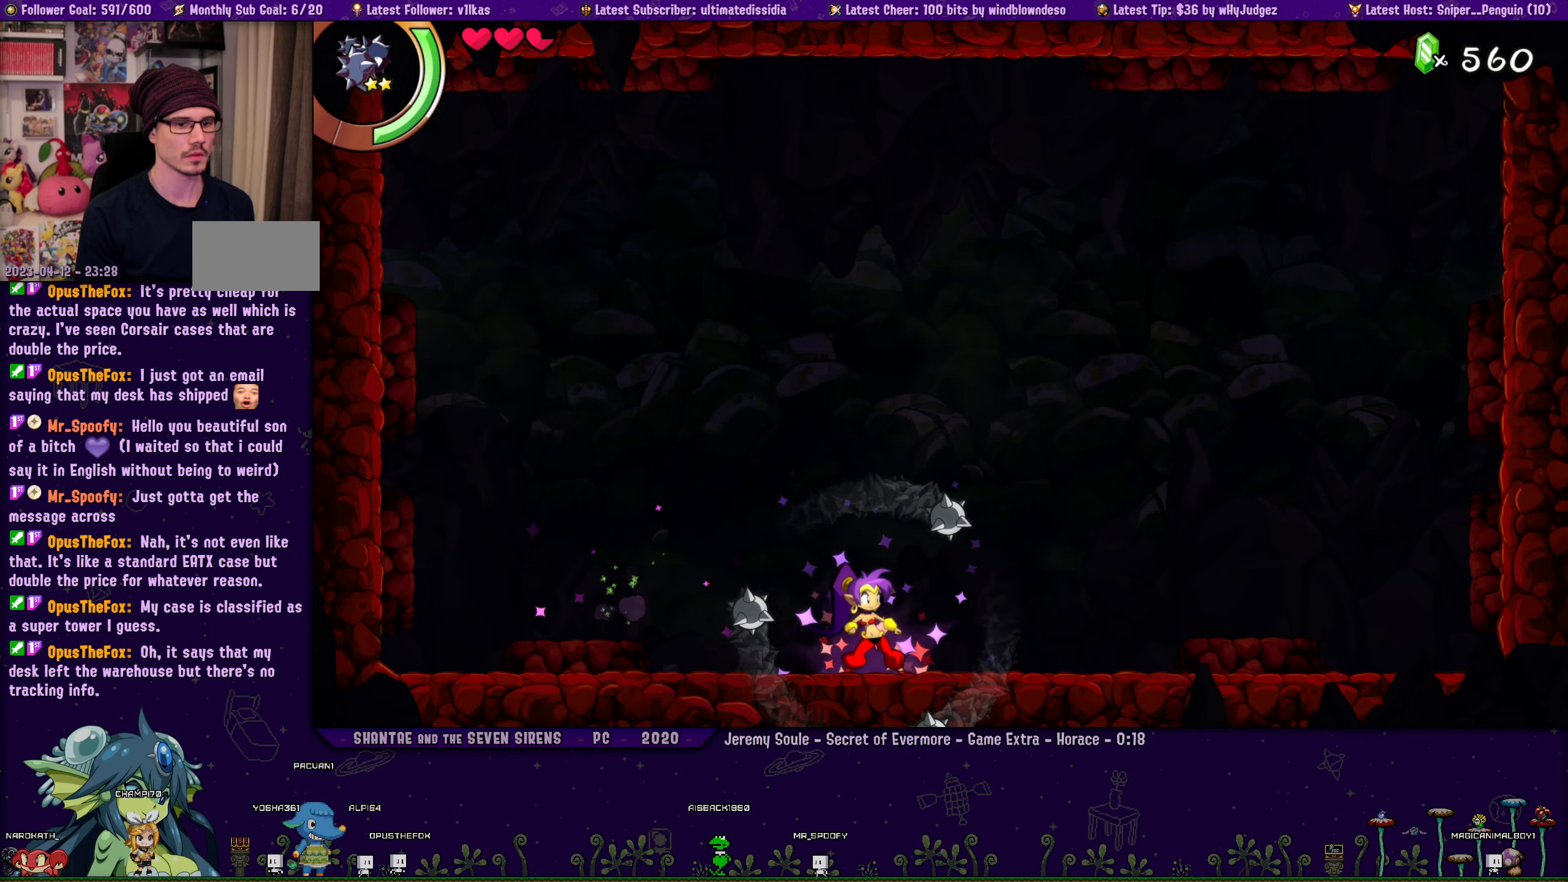
{"buttons": ["CROSS", "DPAD_LEFT"], "left_stick": "center", "right_stick": "center", "events": [[467, "DPAD_LEFT", "down"], [500, "CROSS", "down"]]}